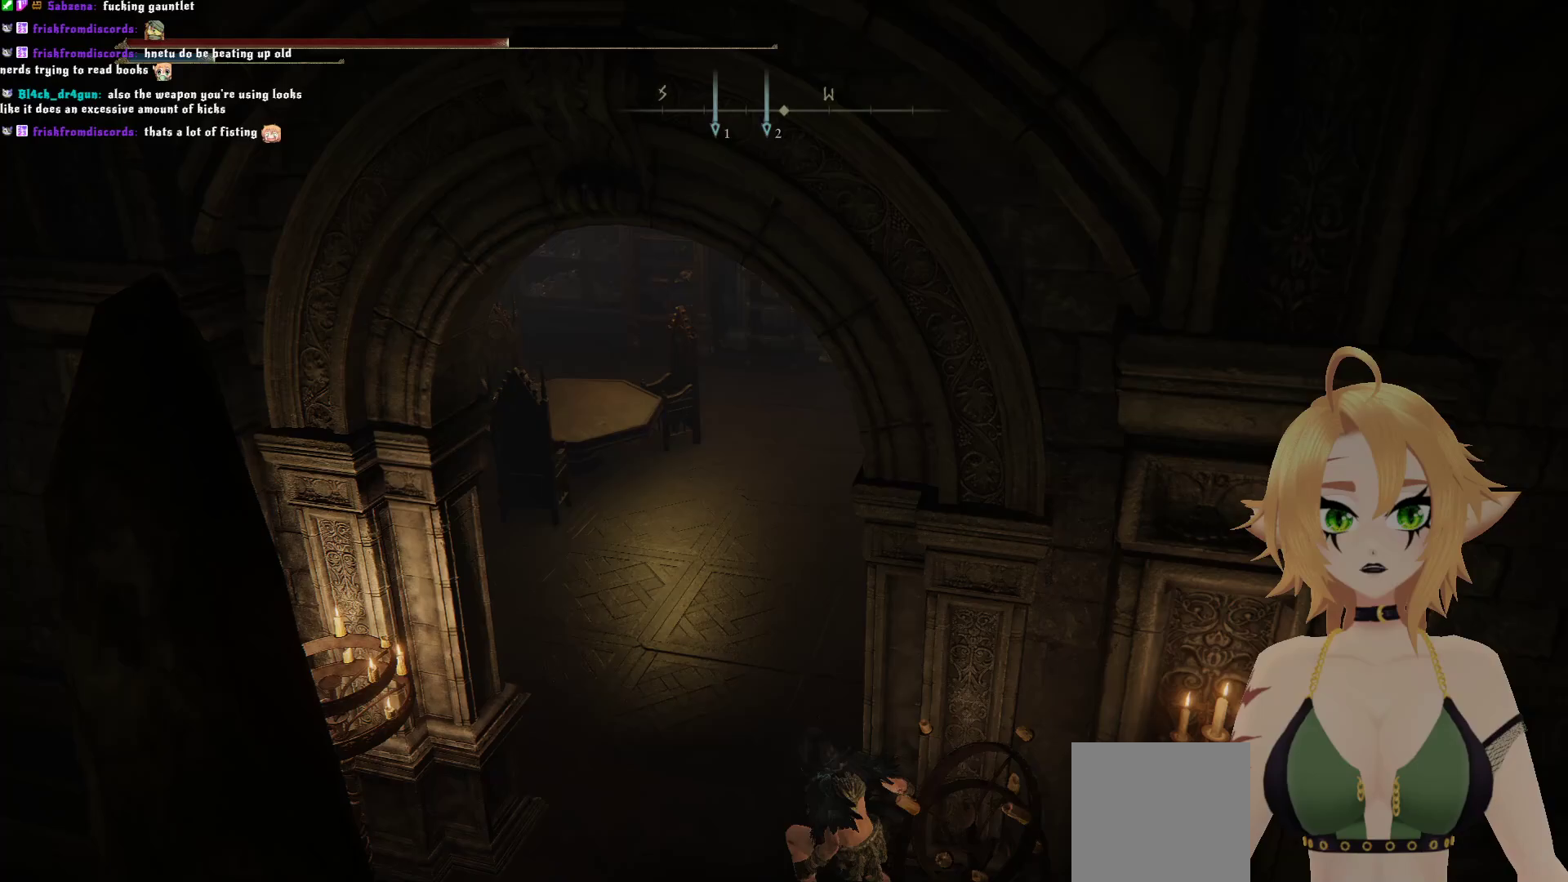
Gameplay with a controller (Xbox layout); each line is a JSON object with the inputs held at the frame after it. "events" lists button and stick changes between this image and that frame as [ms after this image, input, new state], when the widget could be followed in between. Not read: L3.
{"buttons": [], "left_stick": "center", "right_stick": "center", "events": [[150, "right_stick", "up"], [267, "right_stick", "center"]]}
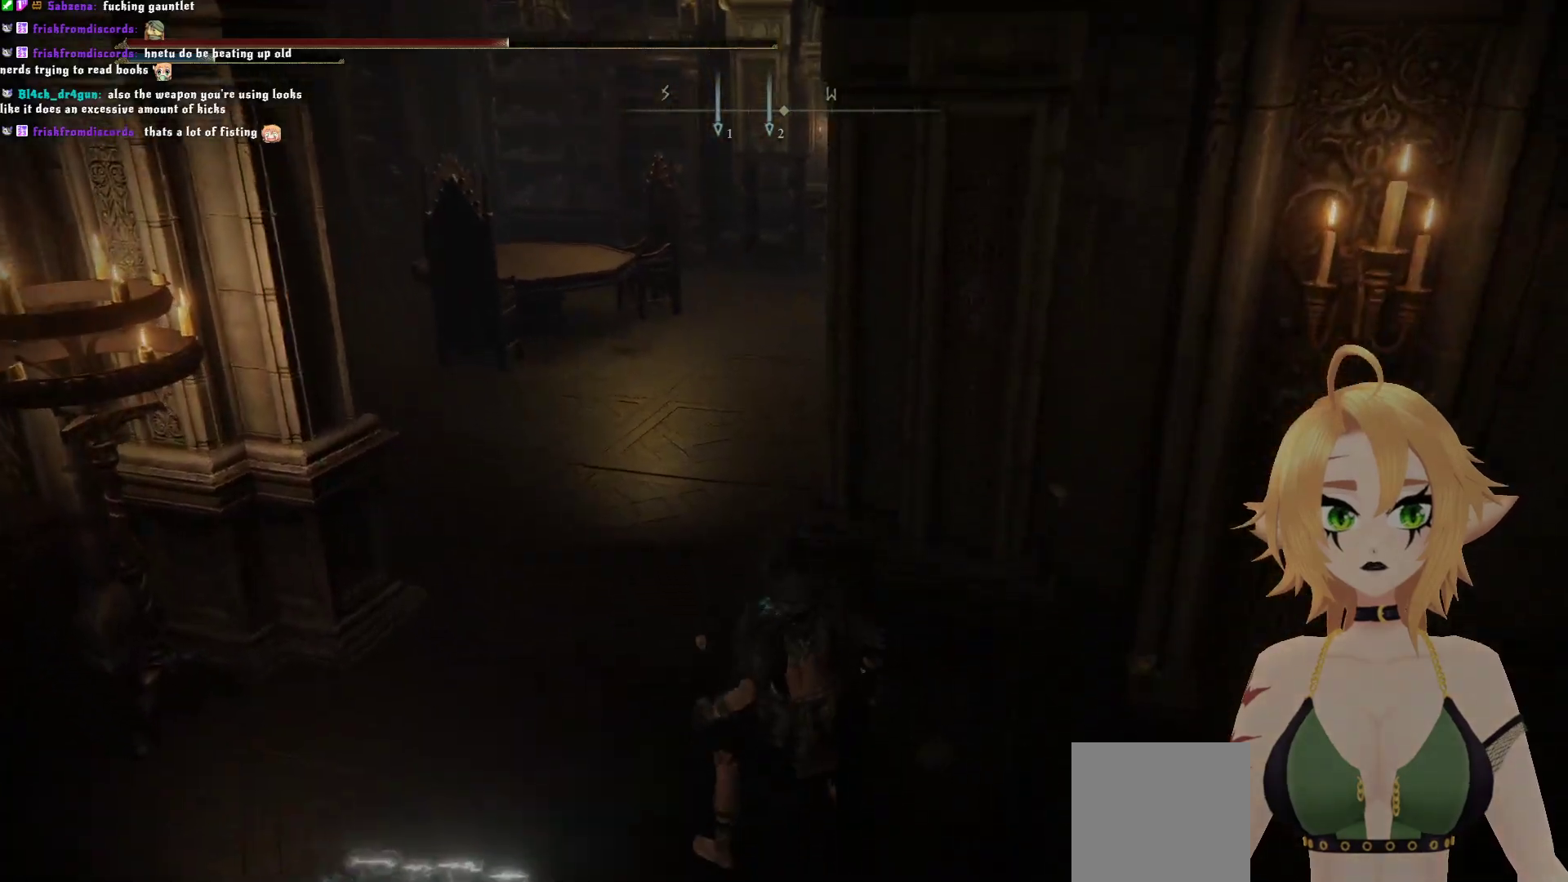
{"buttons": [], "left_stick": "up-left", "right_stick": "right", "events": [[67, "left_stick", "up-left"], [117, "right_stick", "right"]]}
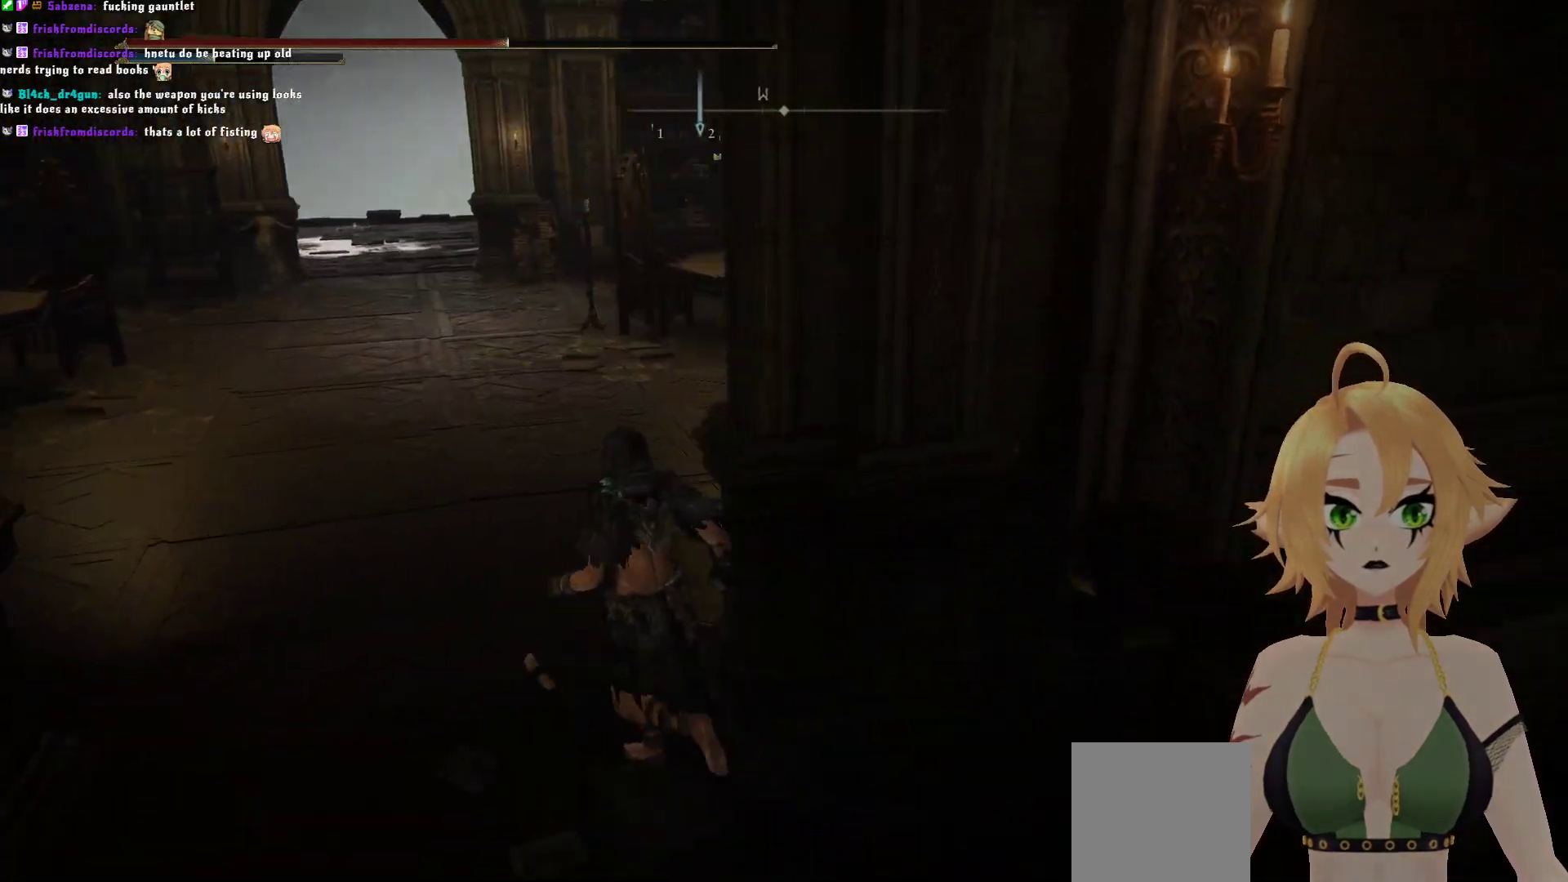
{"buttons": [], "left_stick": "up-left", "right_stick": "right", "events": []}
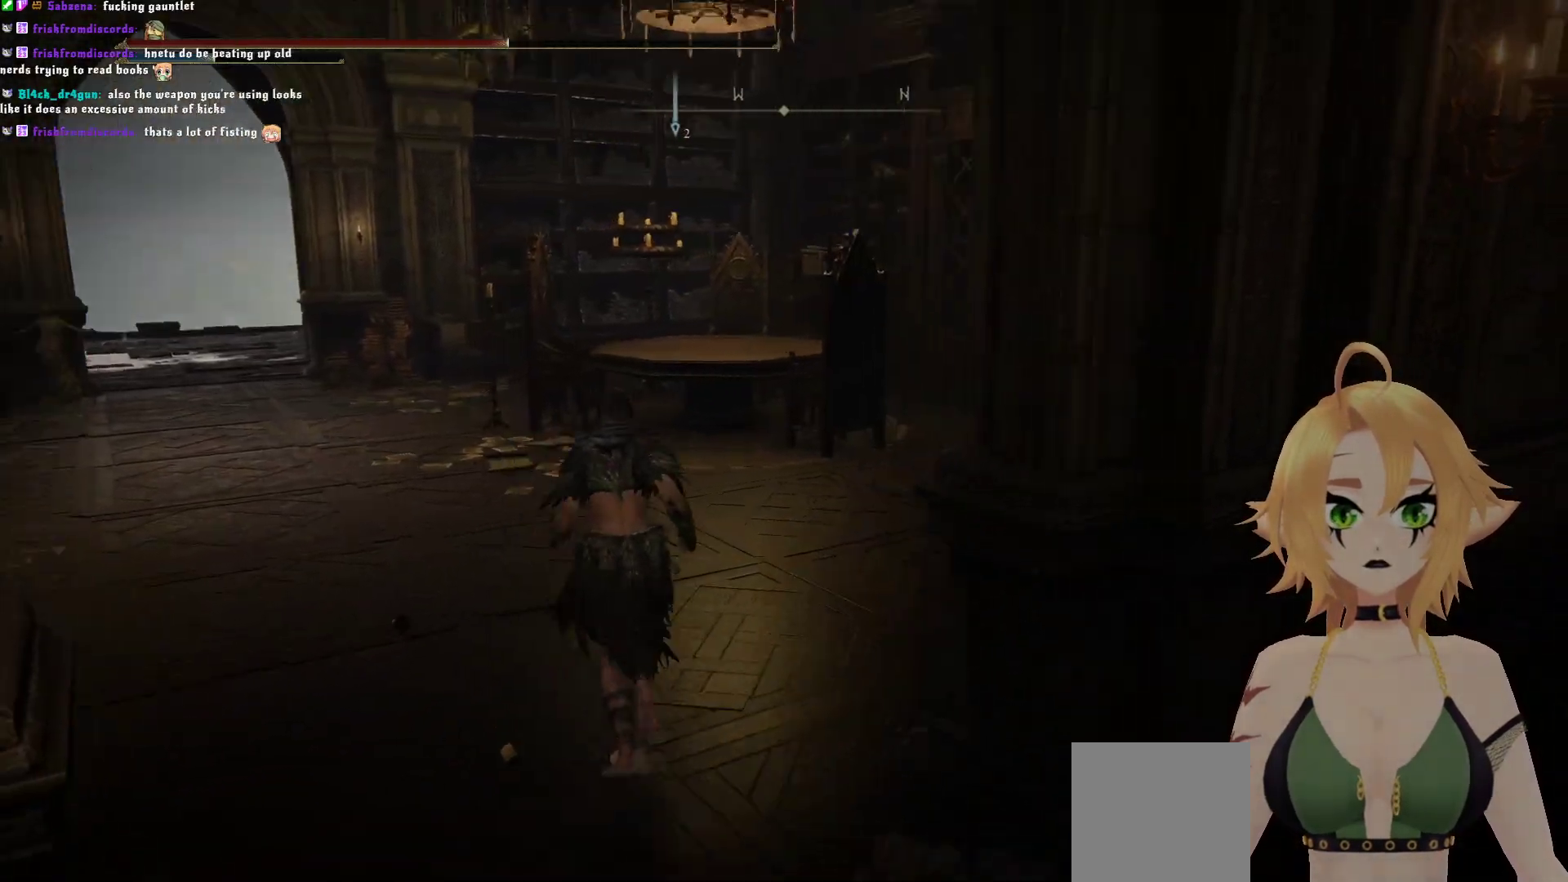
{"buttons": [], "left_stick": "up", "right_stick": "right", "events": [[467, "left_stick", "up"]]}
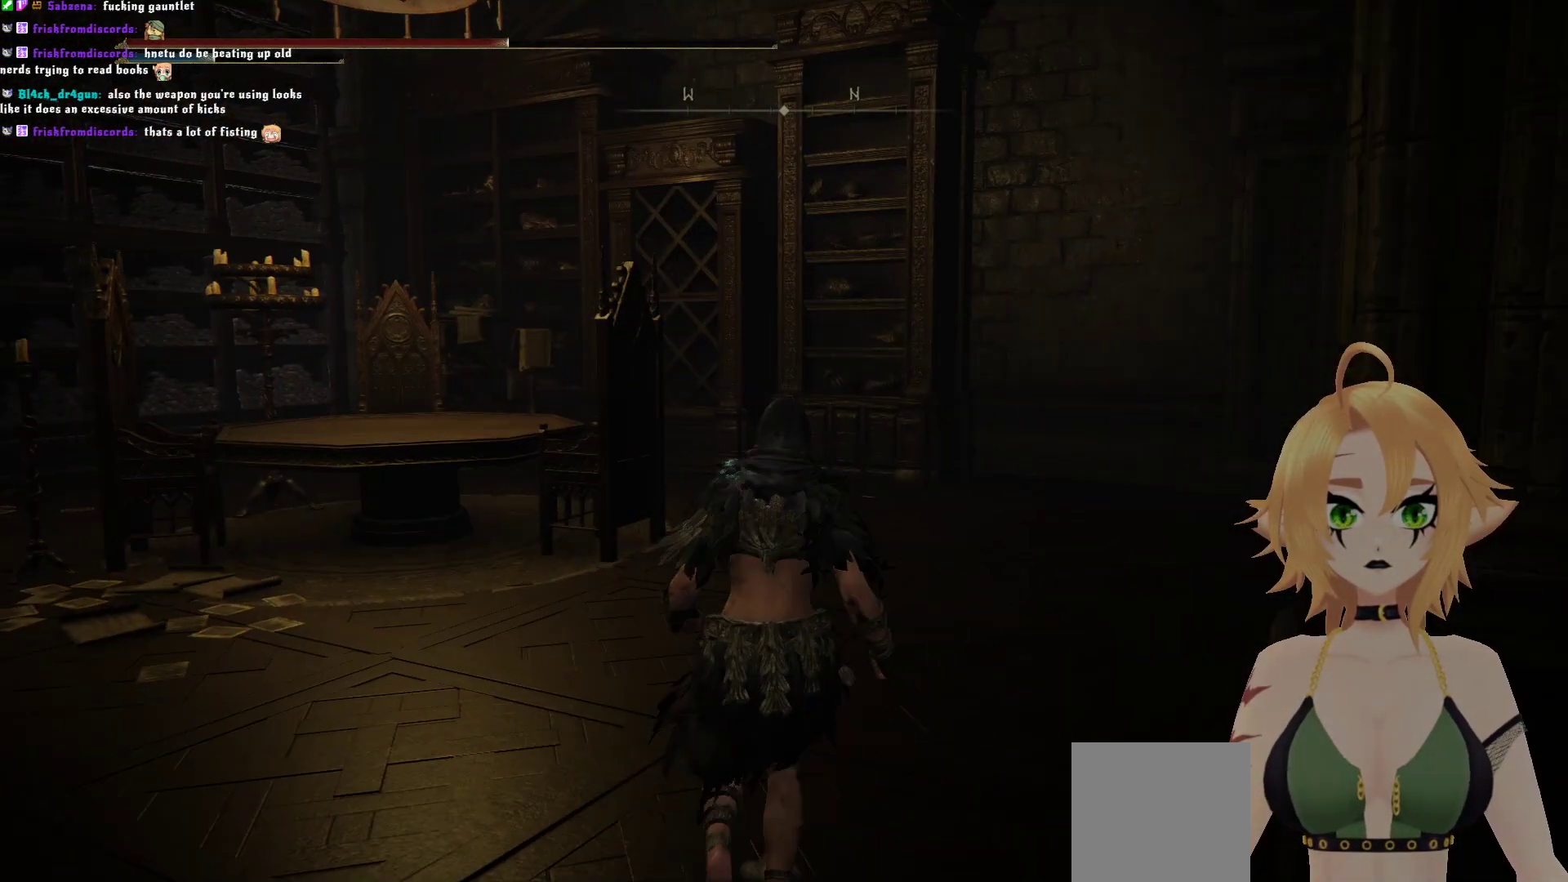
{"buttons": [], "left_stick": "up", "right_stick": "right", "events": []}
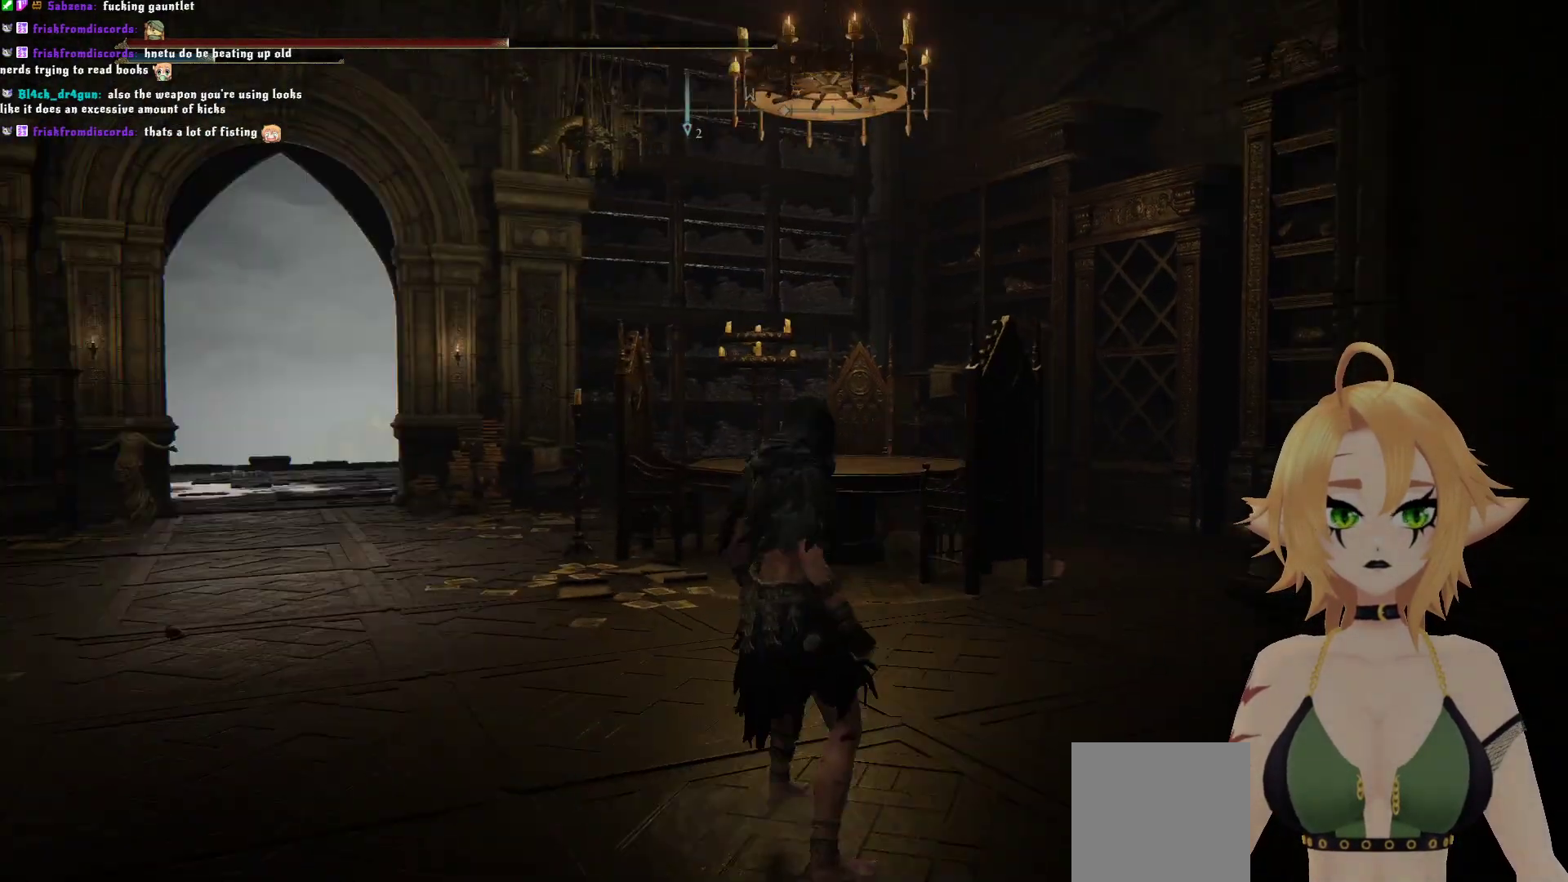
{"buttons": [], "left_stick": "center", "right_stick": "left", "events": [[17, "left_stick", "center"], [17, "right_stick", "center"], [100, "right_stick", "left"]]}
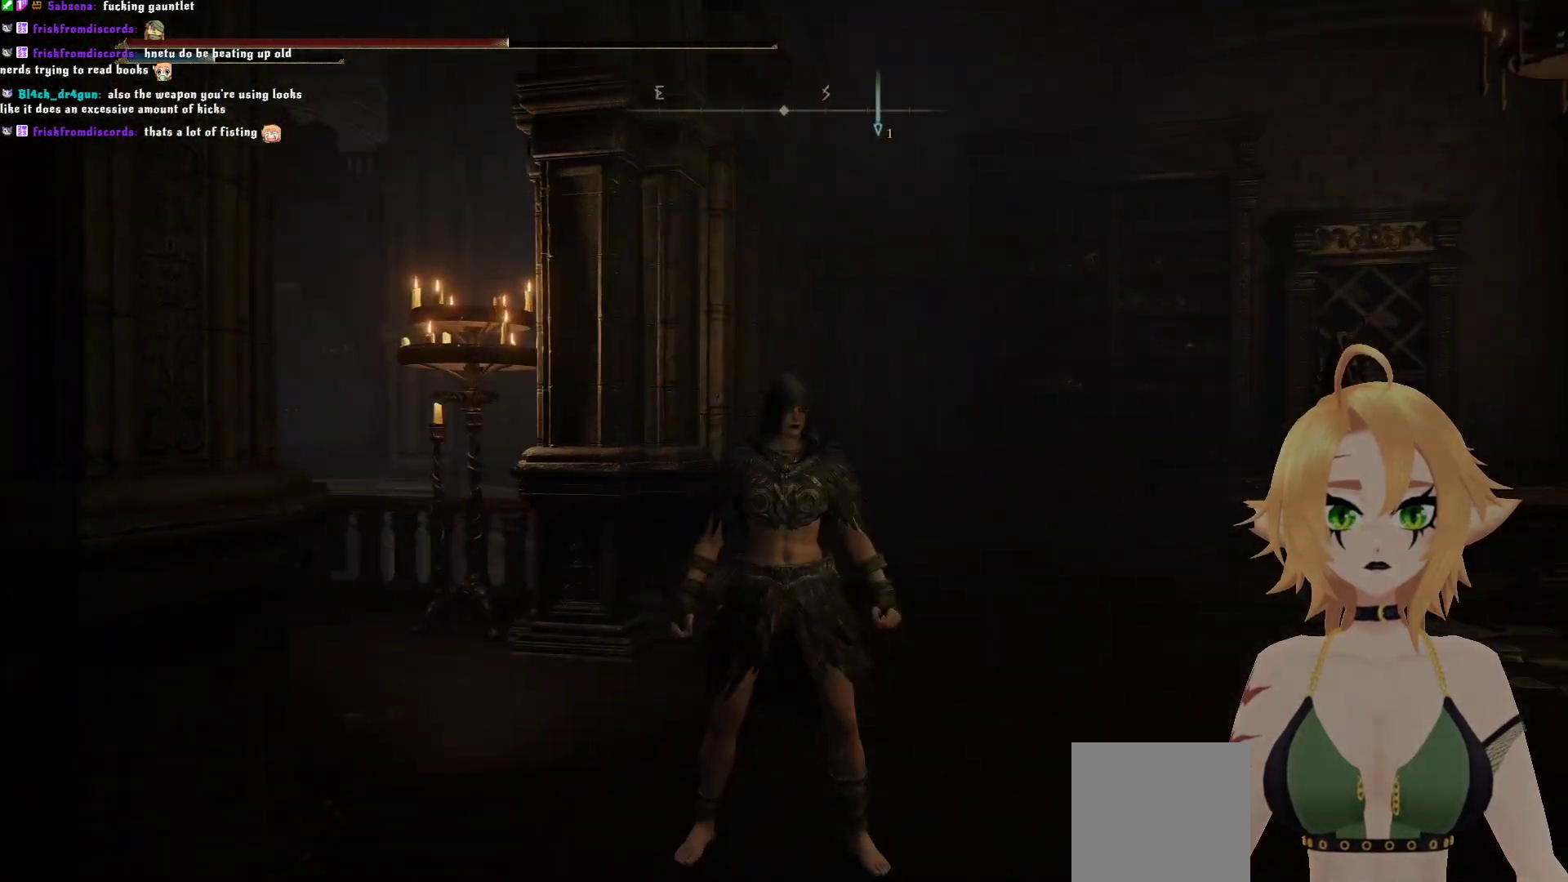
{"buttons": [], "left_stick": "right", "right_stick": "center", "events": [[217, "right_stick", "center"], [283, "left_stick", "right"]]}
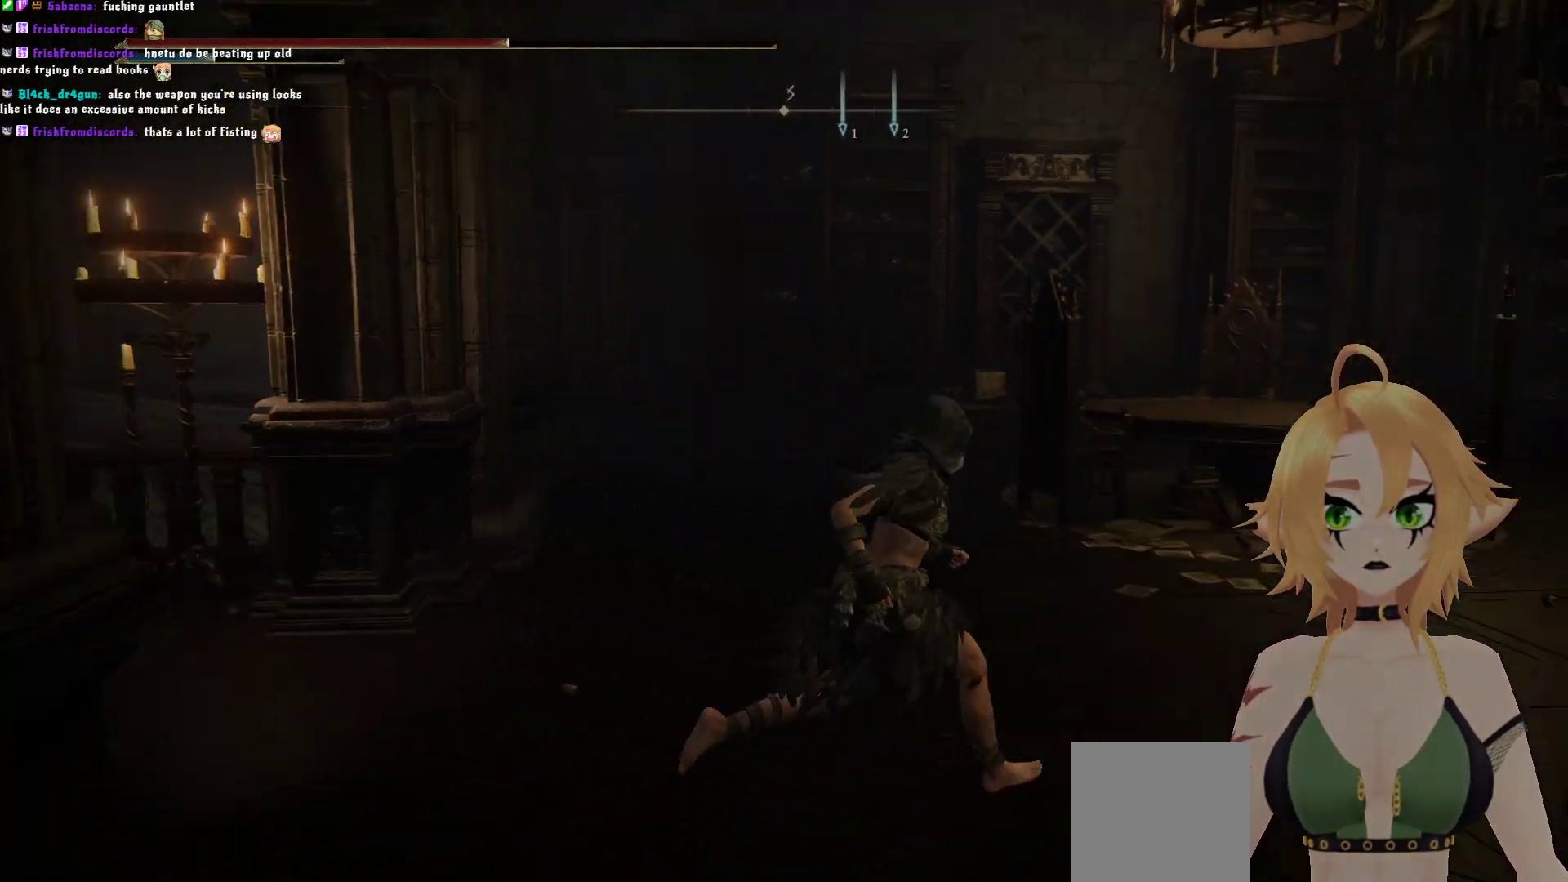
{"buttons": [], "left_stick": "up", "right_stick": "down-right", "events": [[150, "right_stick", "down-right"], [400, "left_stick", "up"]]}
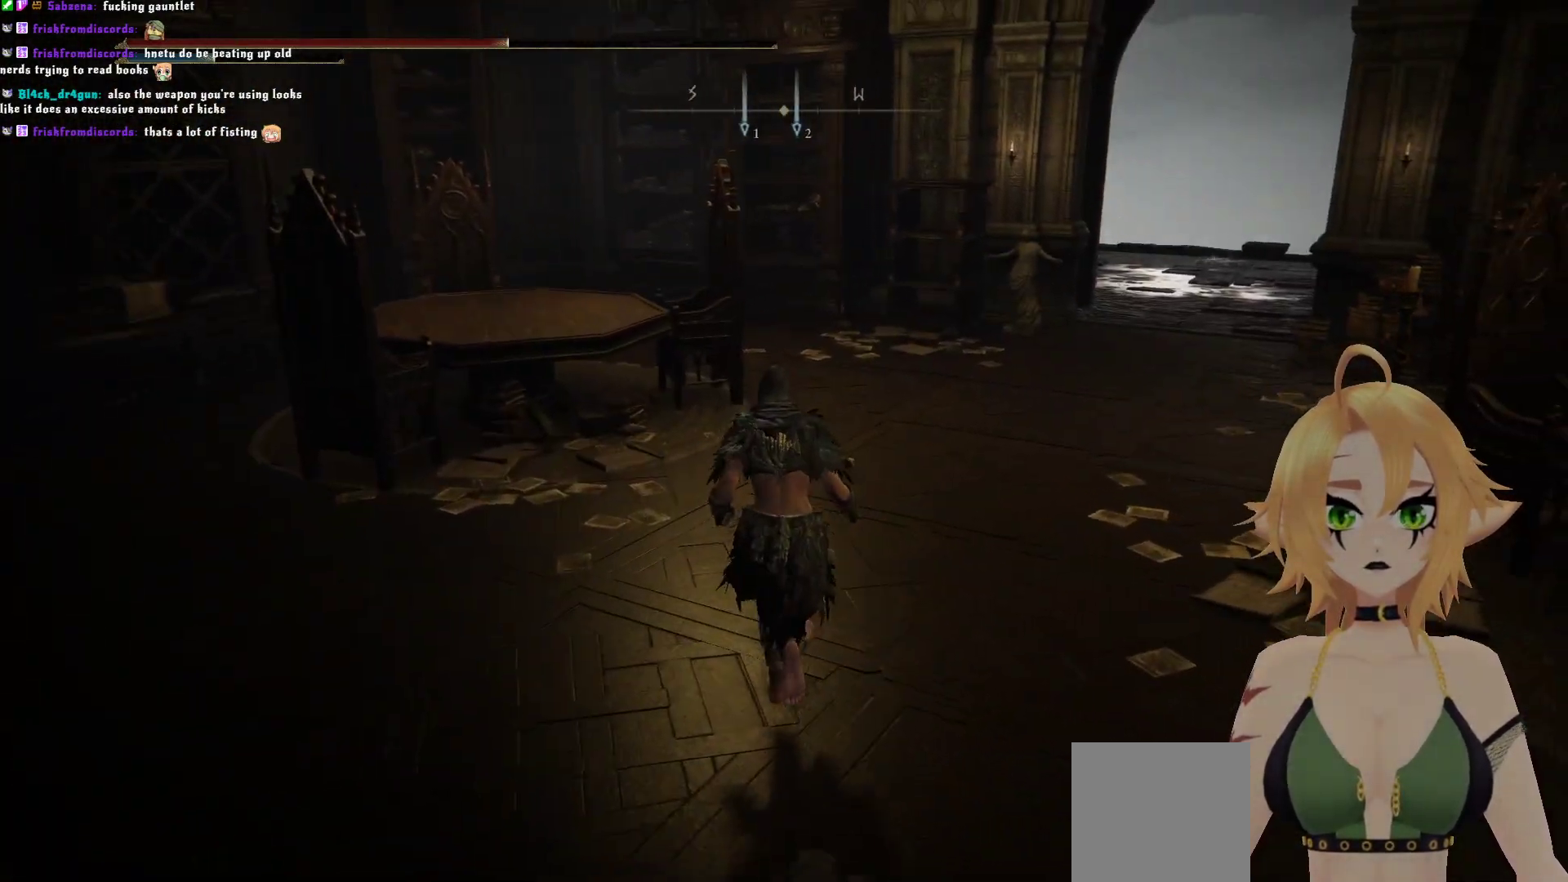
{"buttons": [], "left_stick": "up", "right_stick": "down-right", "events": []}
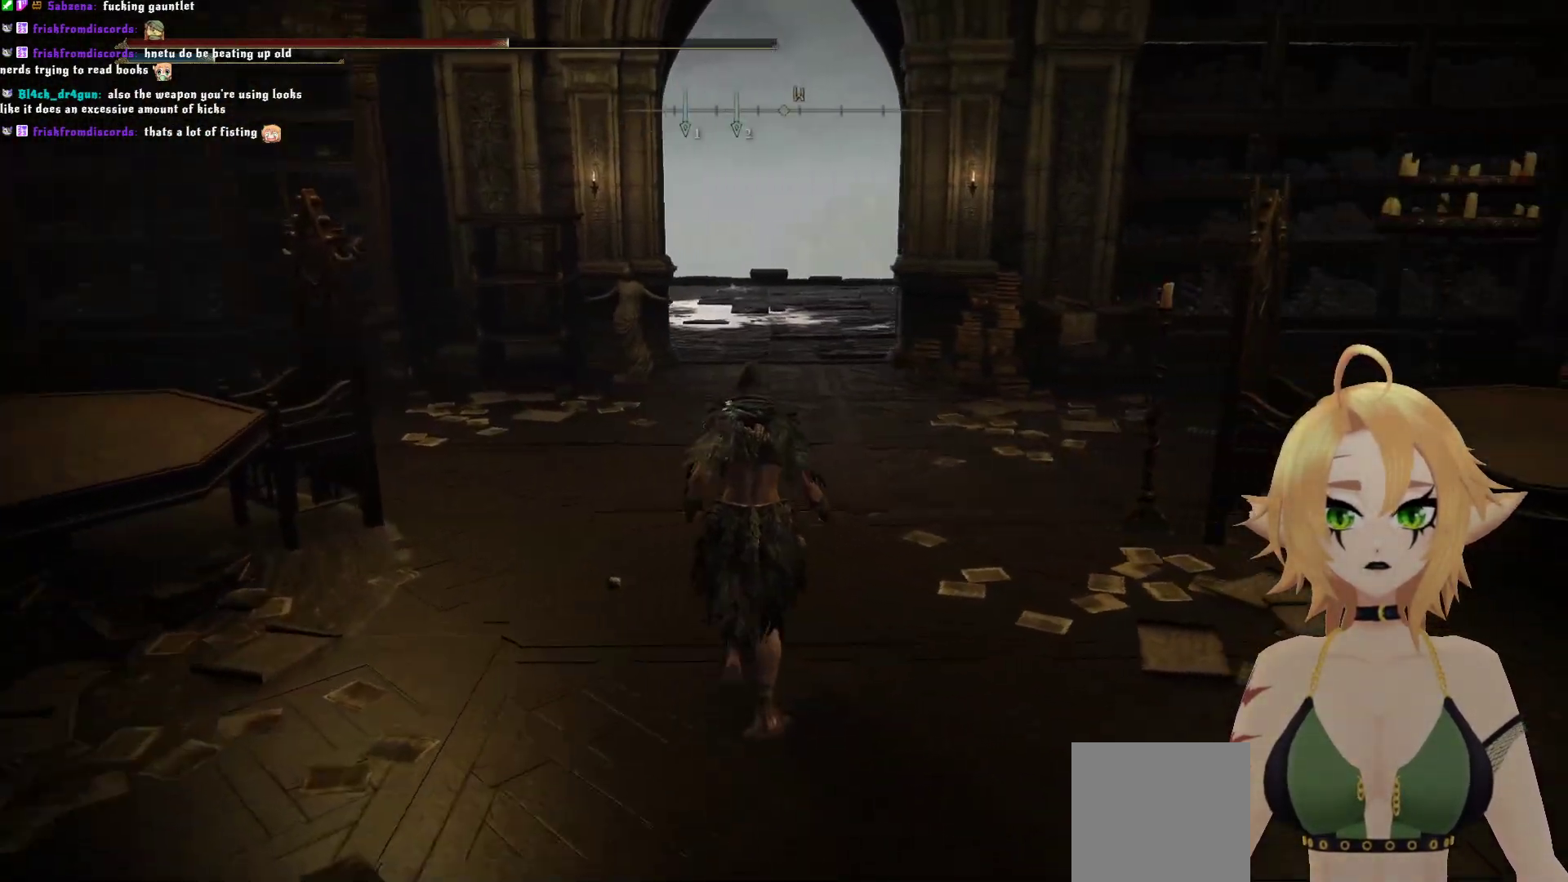
{"buttons": [], "left_stick": "up", "right_stick": "center", "events": [[117, "right_stick", "center"]]}
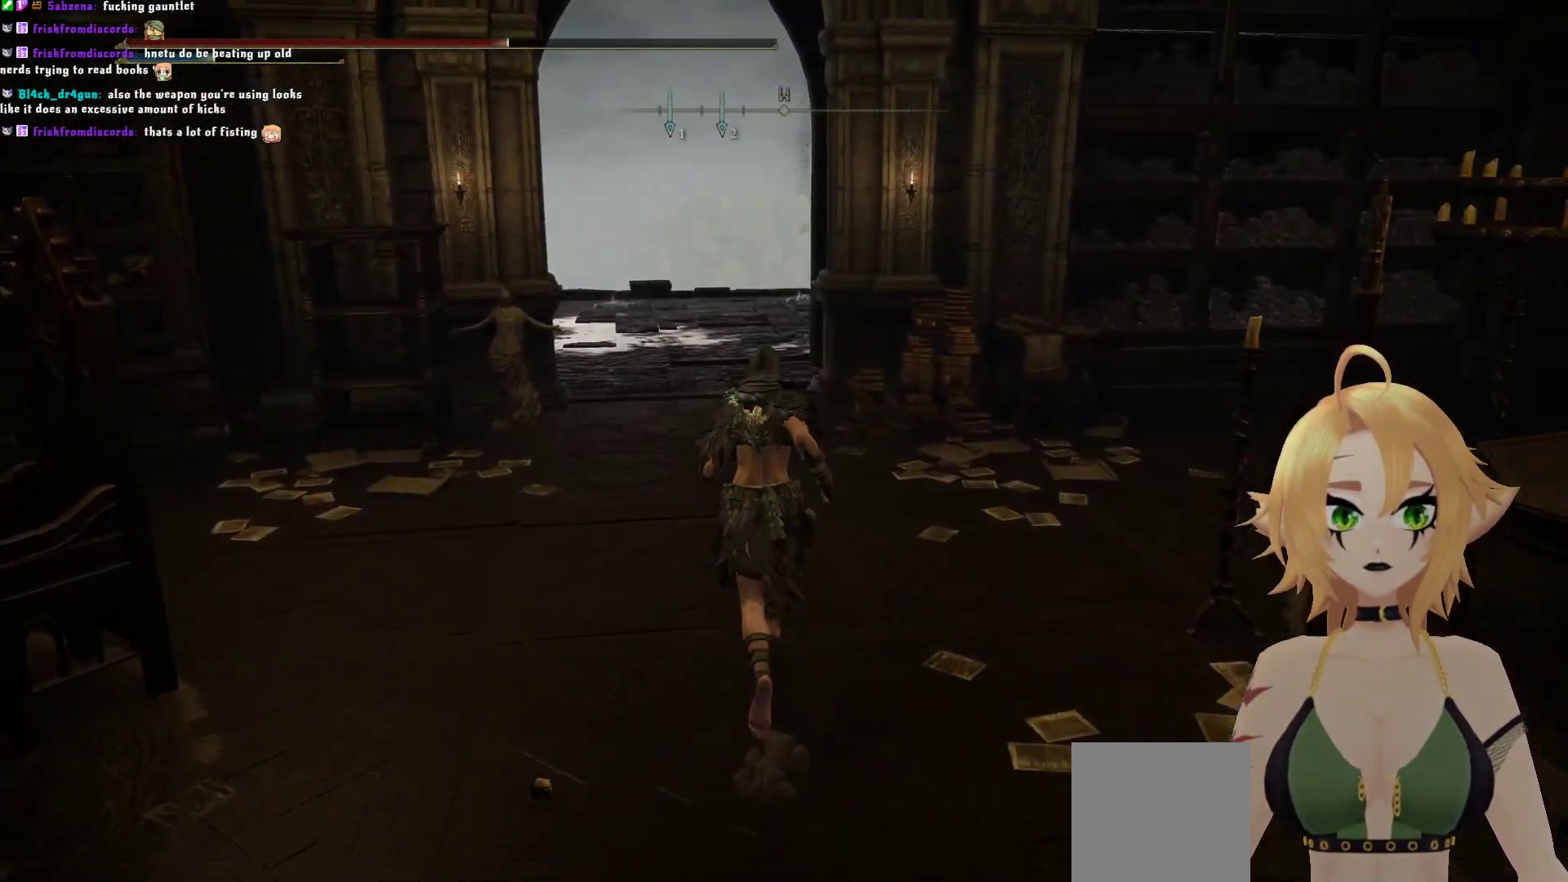
{"buttons": [], "left_stick": "up", "right_stick": "center", "events": [[133, "right_stick", "left"], [400, "right_stick", "center"]]}
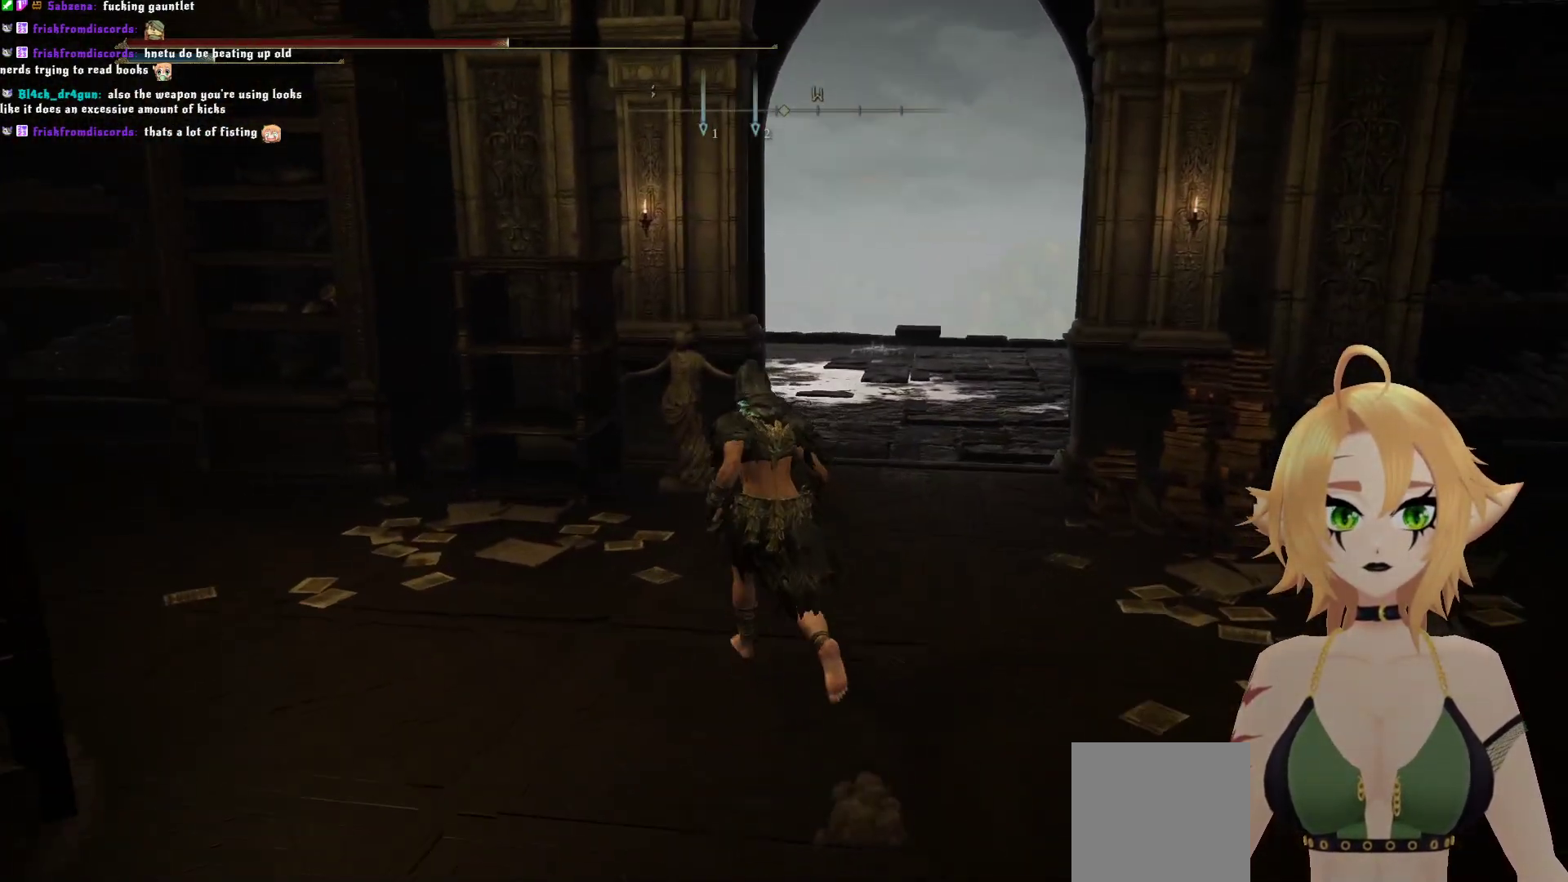
{"buttons": [], "left_stick": "up", "right_stick": "center", "events": []}
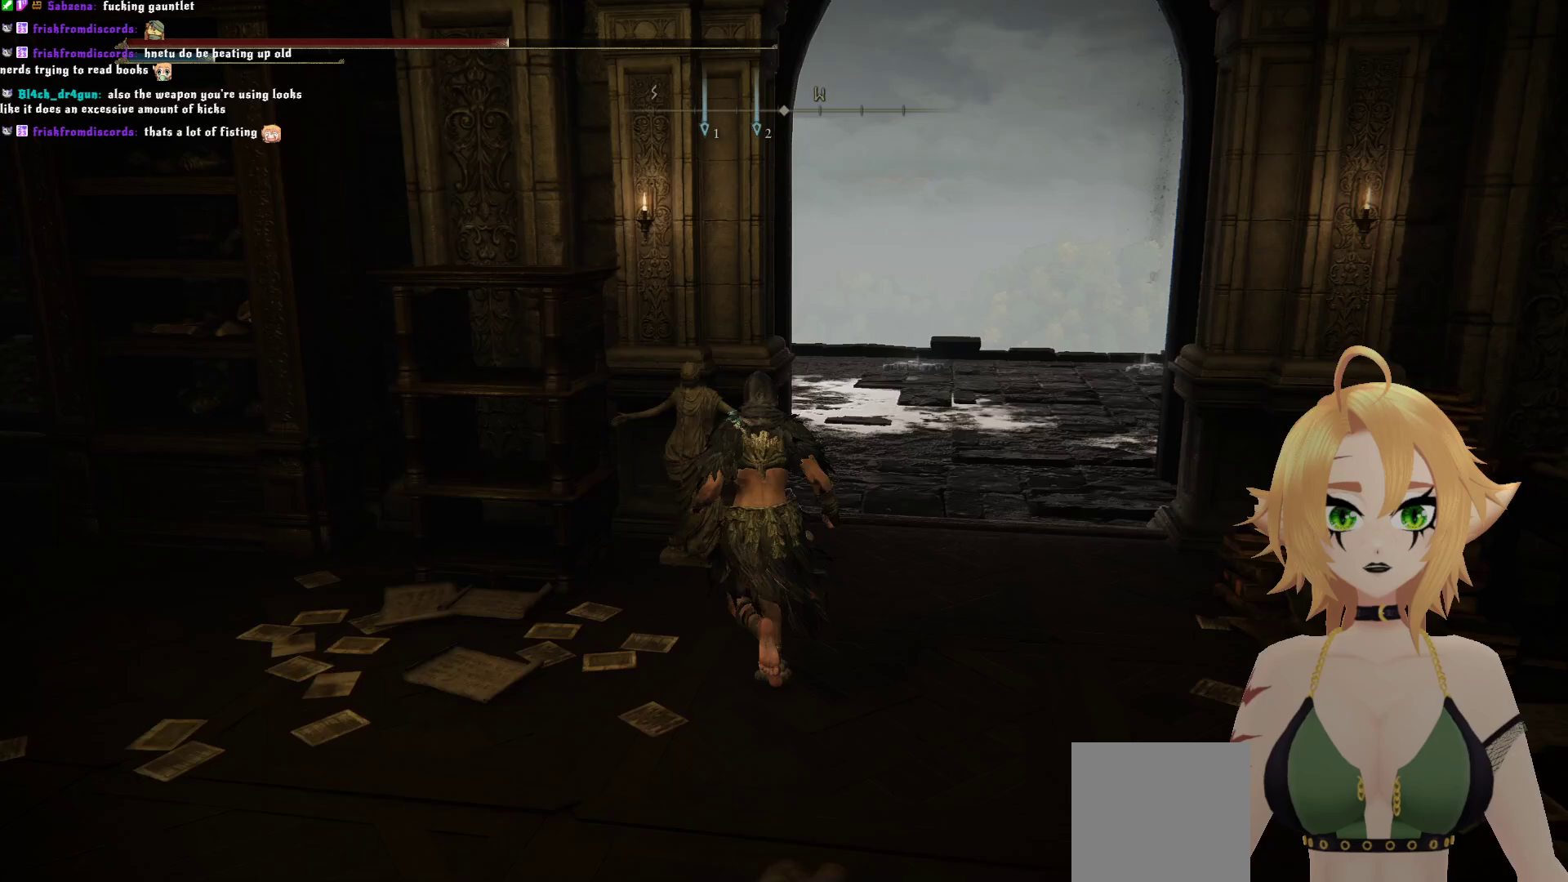
{"buttons": [], "left_stick": "center", "right_stick": "center", "events": [[133, "left_stick", "center"]]}
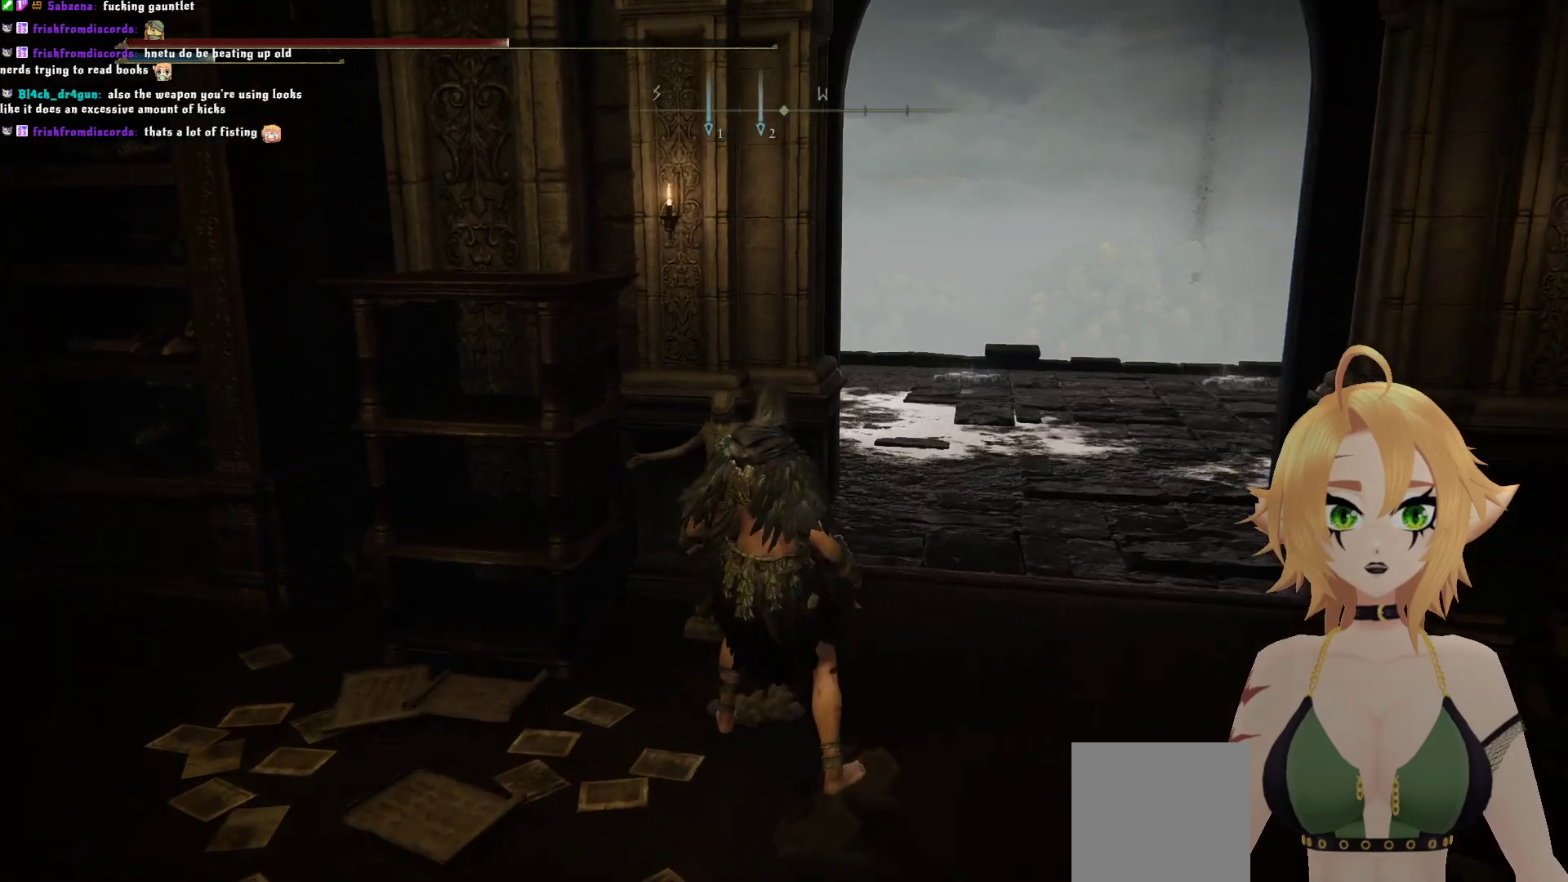
{"buttons": [], "left_stick": "up-right", "right_stick": "down-right", "events": [[250, "left_stick", "right"], [383, "left_stick", "up-right"], [400, "right_stick", "down-right"]]}
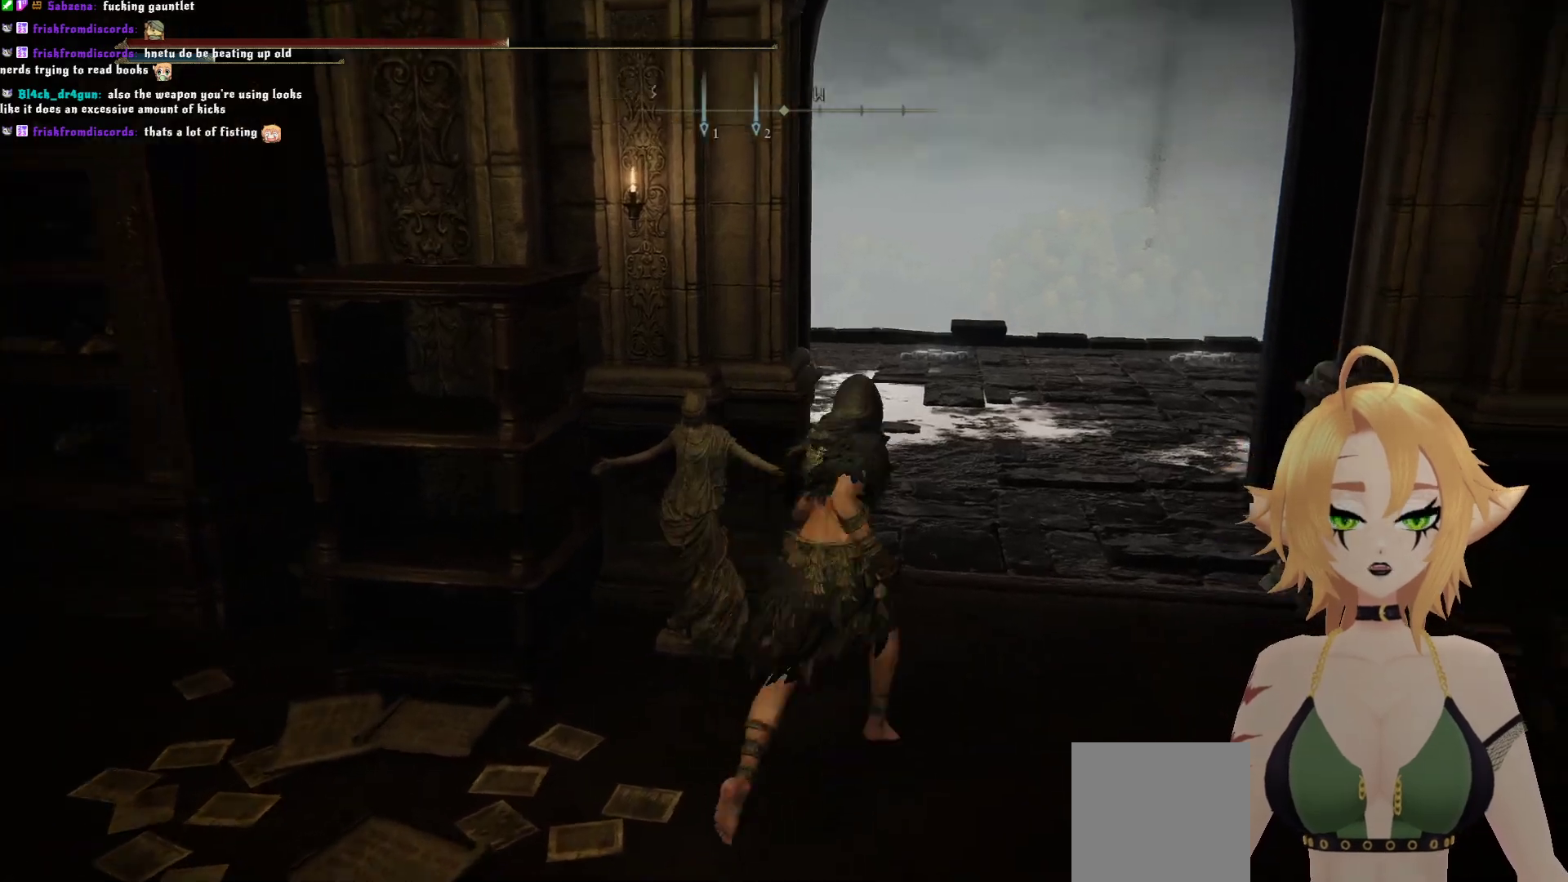
{"buttons": [], "left_stick": "up", "right_stick": "center", "events": [[133, "left_stick", "up"], [217, "right_stick", "center"]]}
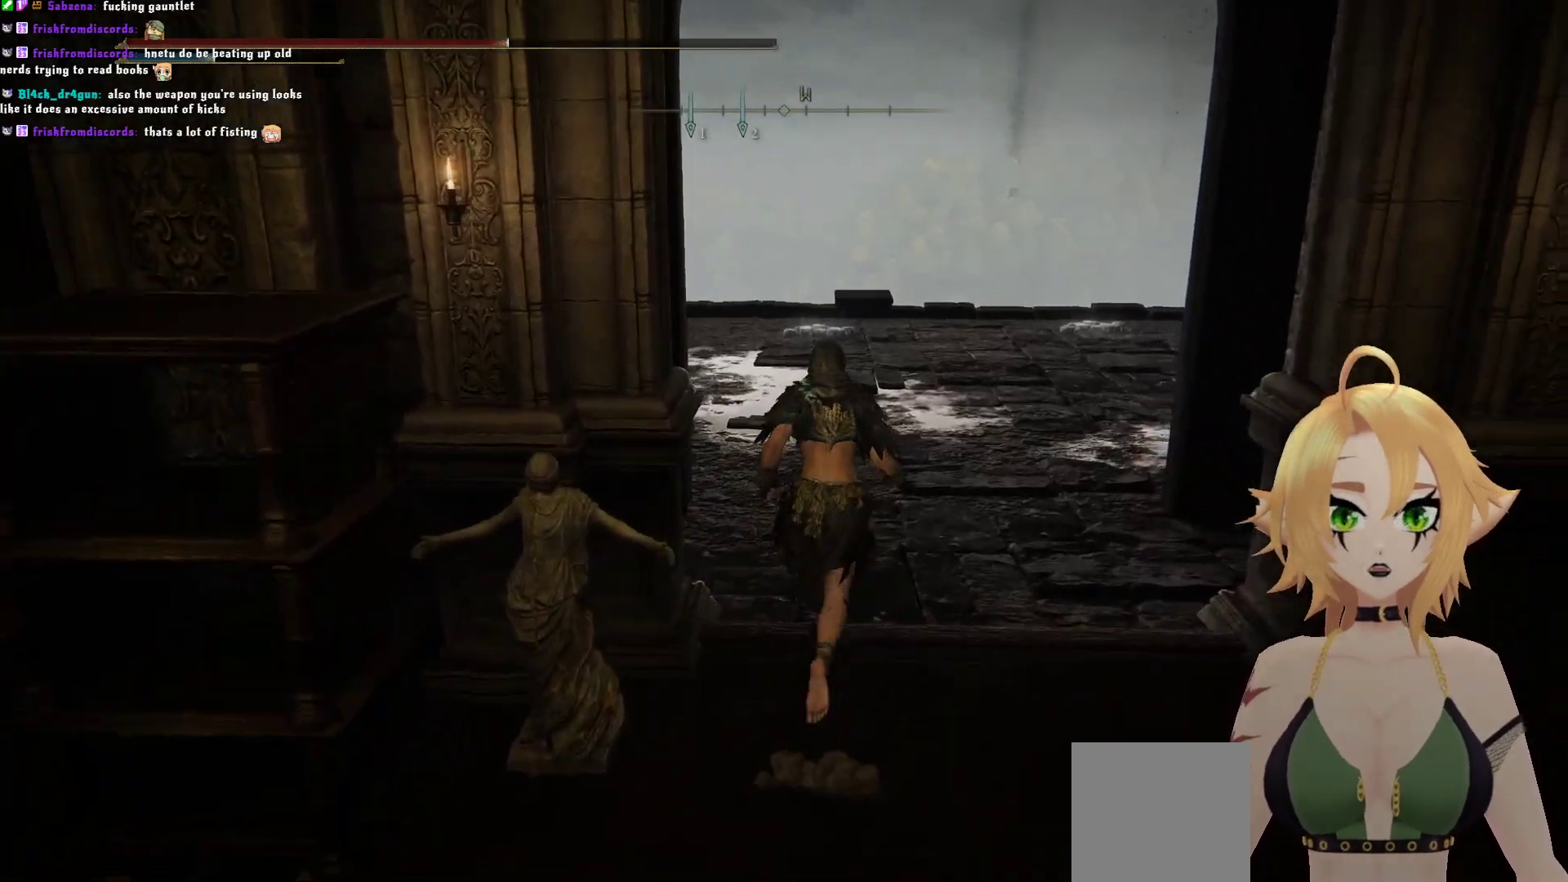
{"buttons": [], "left_stick": "up", "right_stick": "center", "events": []}
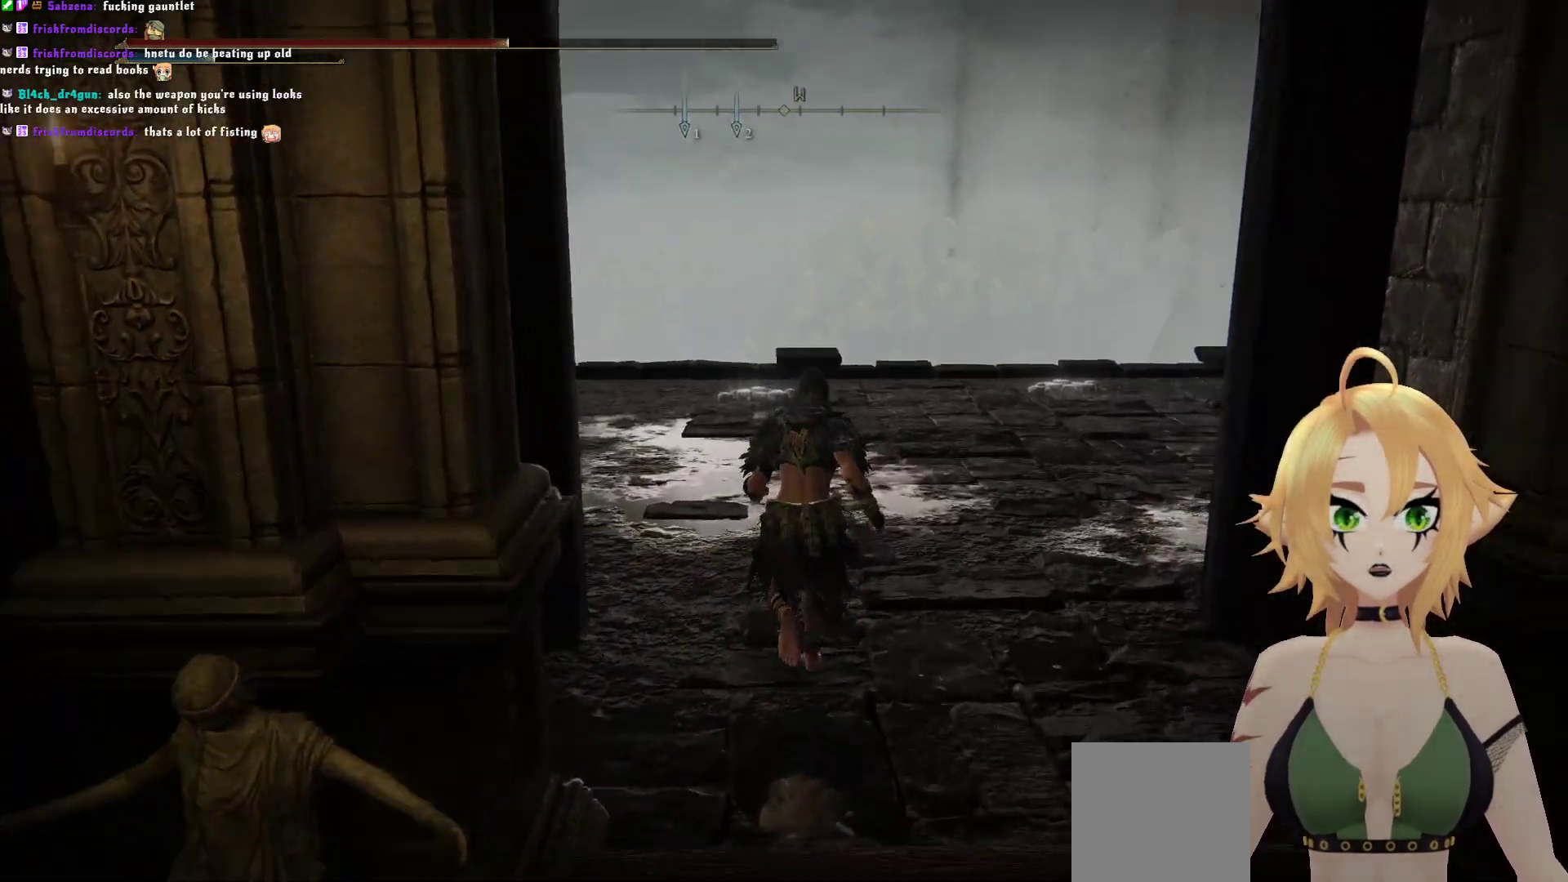
{"buttons": [], "left_stick": "up", "right_stick": "left", "events": [[300, "right_stick", "down-left"], [350, "right_stick", "left"]]}
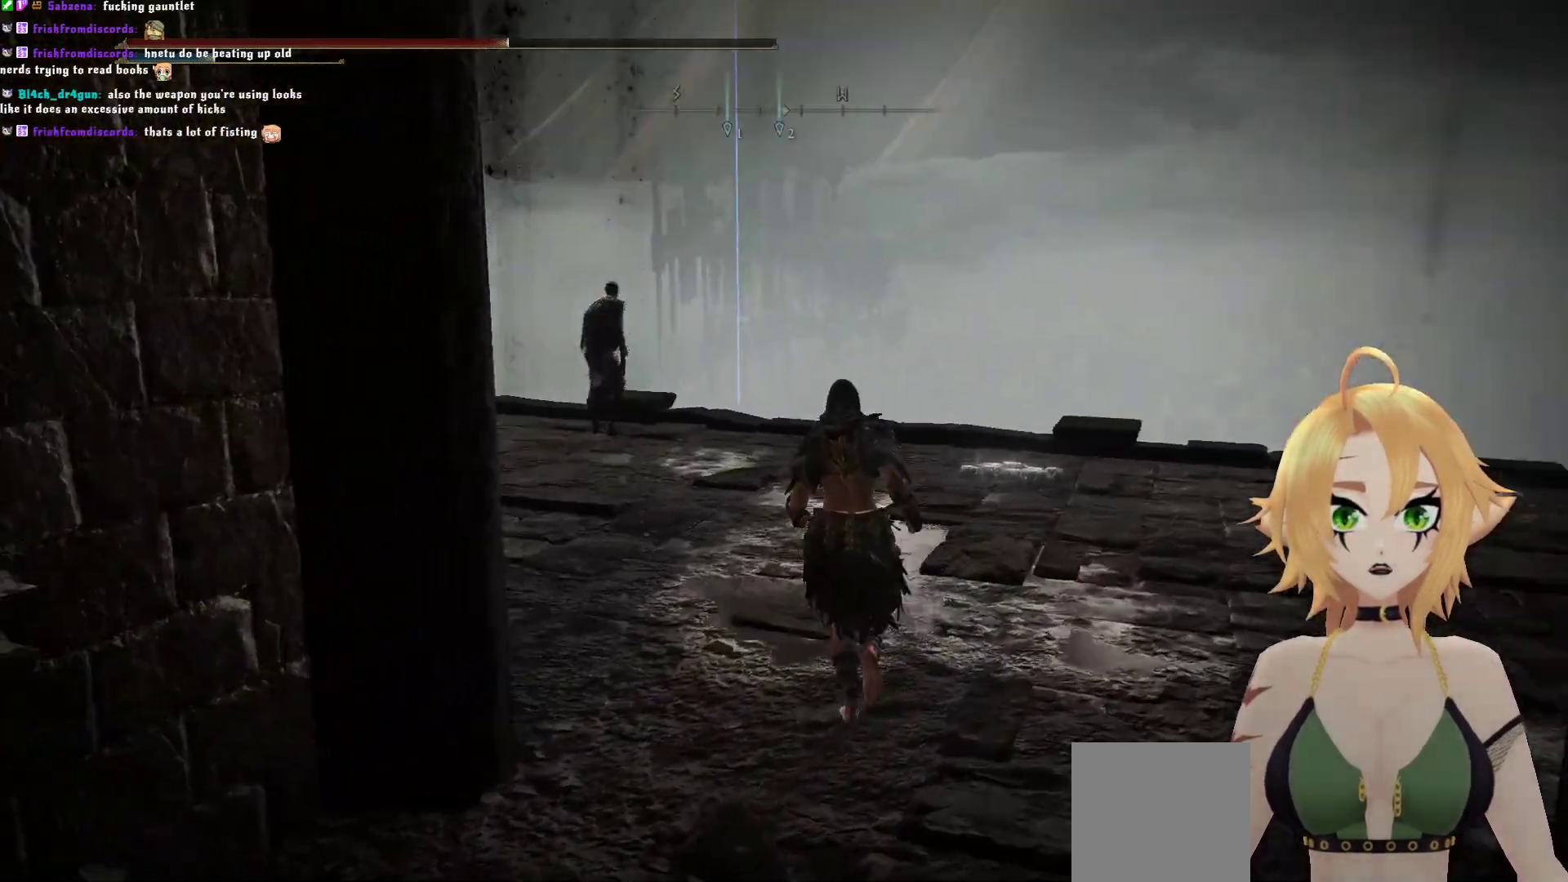
{"buttons": [], "left_stick": "center", "right_stick": "center", "events": [[117, "left_stick", "up-right"], [417, "right_stick", "center"], [483, "left_stick", "center"]]}
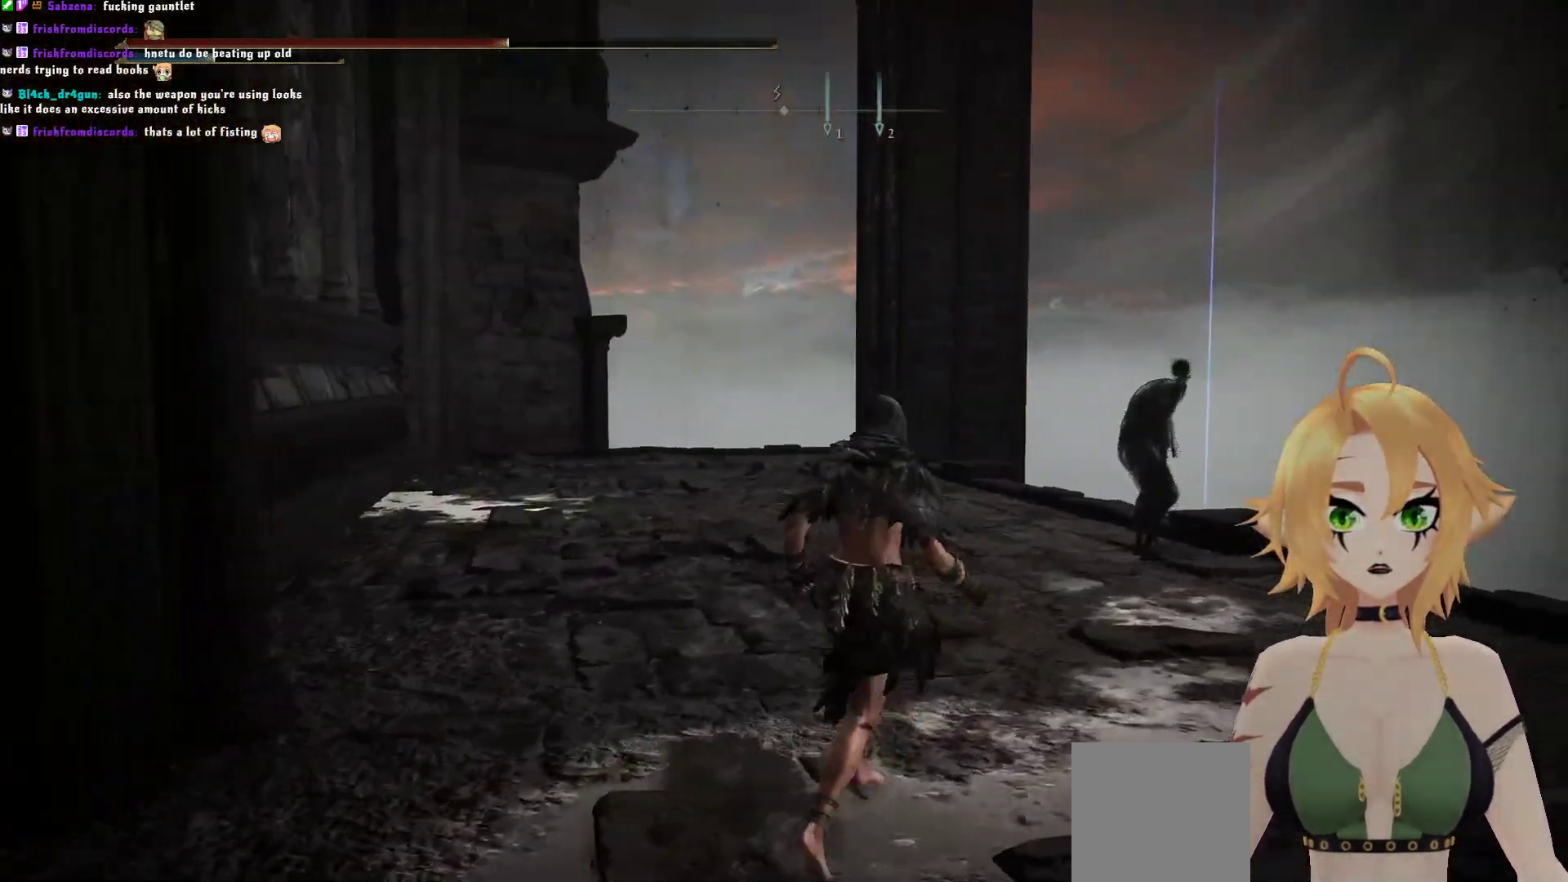
{"buttons": [], "left_stick": "up", "right_stick": "center", "events": [[183, "R3", "down"], [300, "R3", "up"], [333, "left_stick", "up"]]}
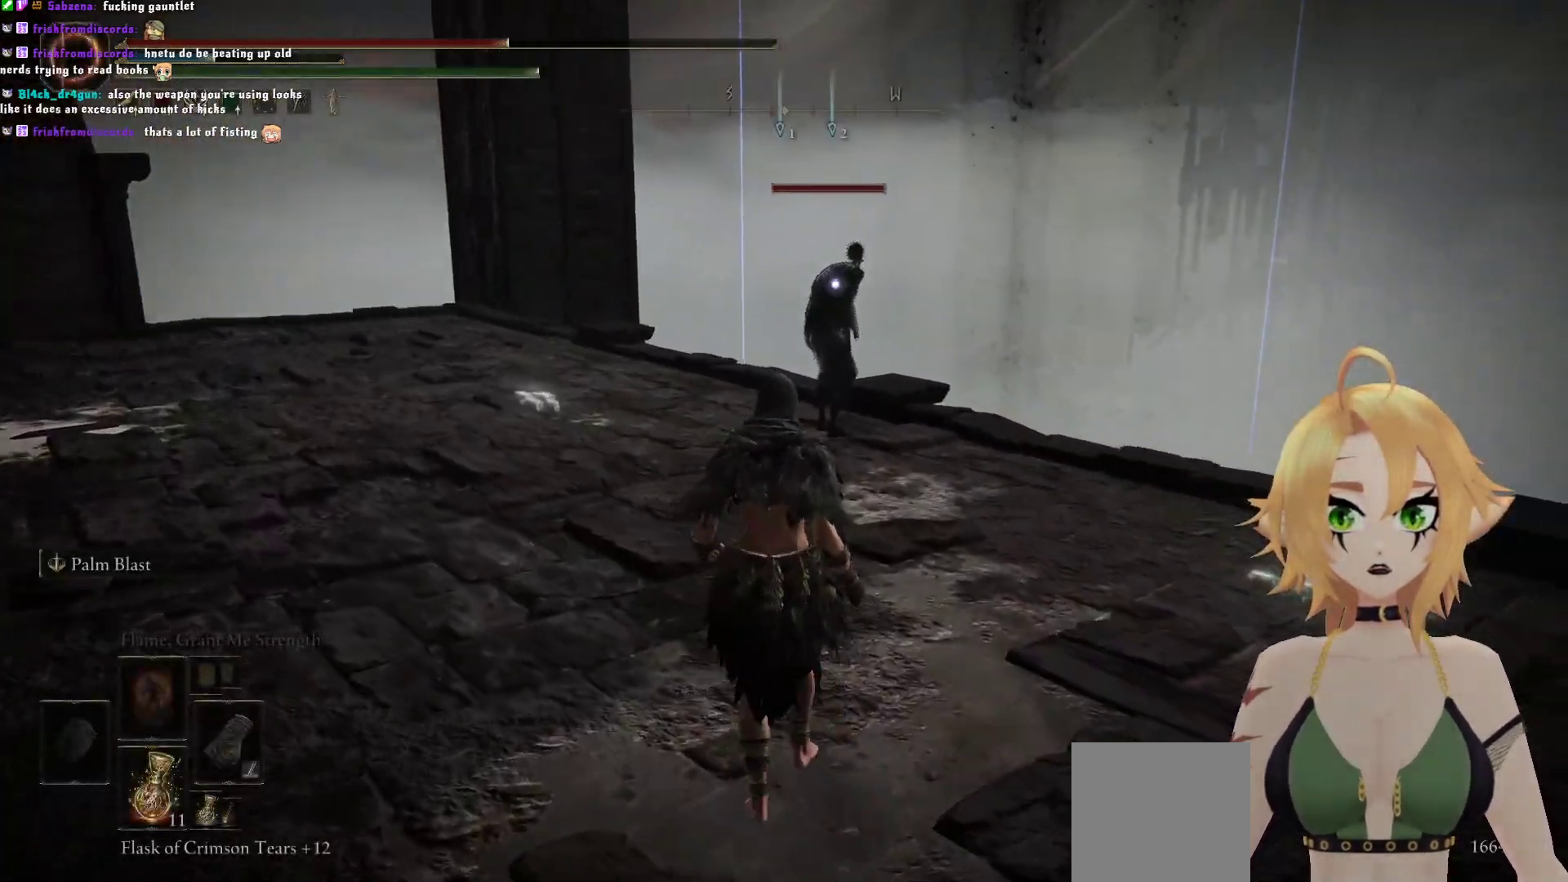
{"buttons": [], "left_stick": "up", "right_stick": "center", "events": []}
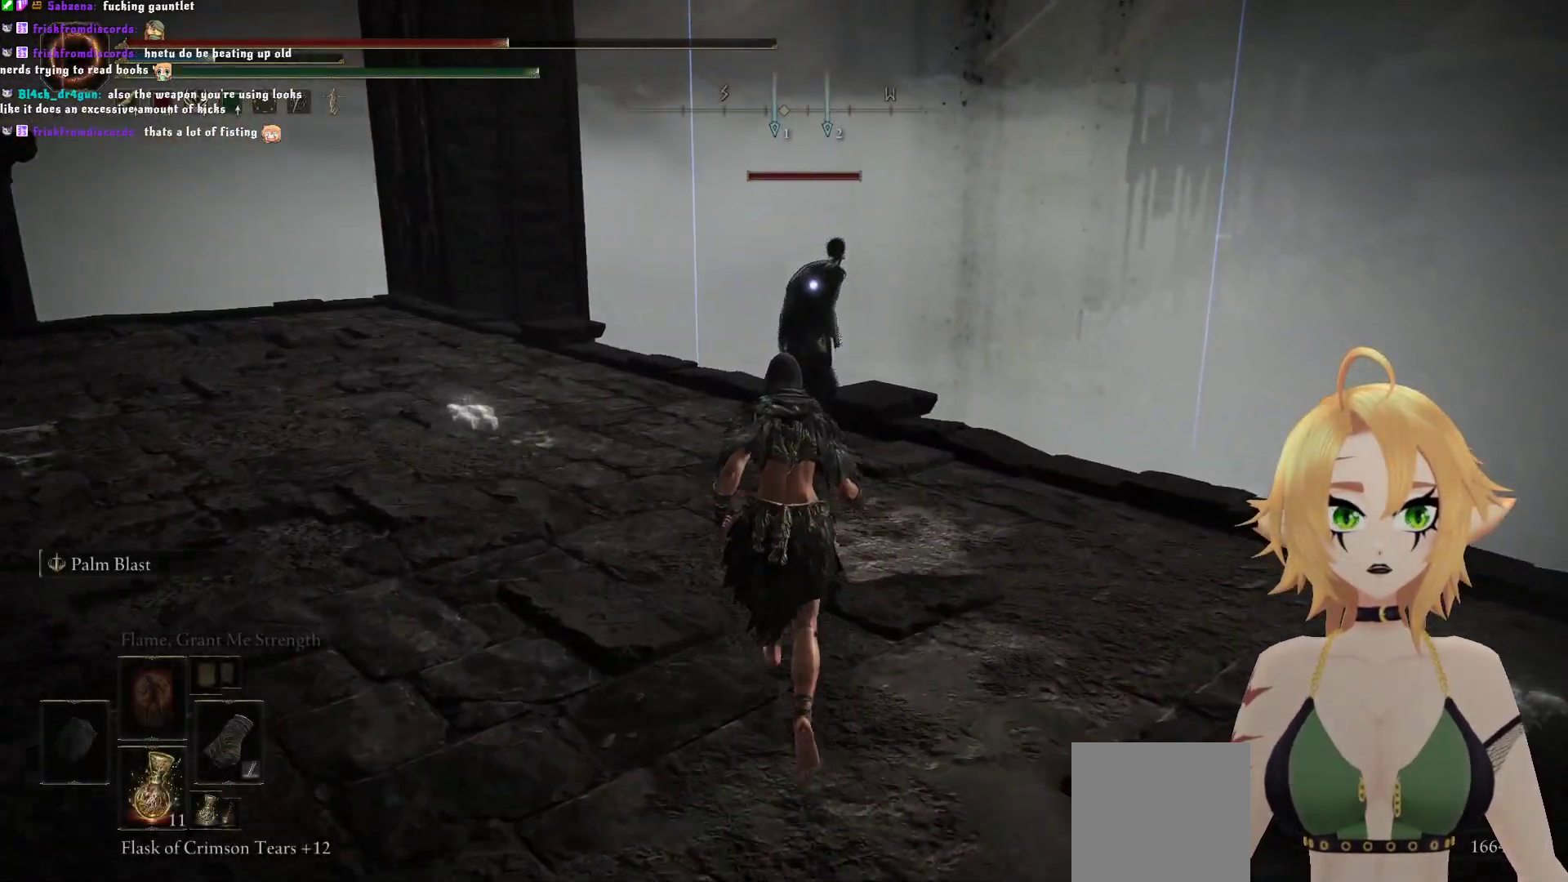
{"buttons": [], "left_stick": "up", "right_stick": "center", "events": []}
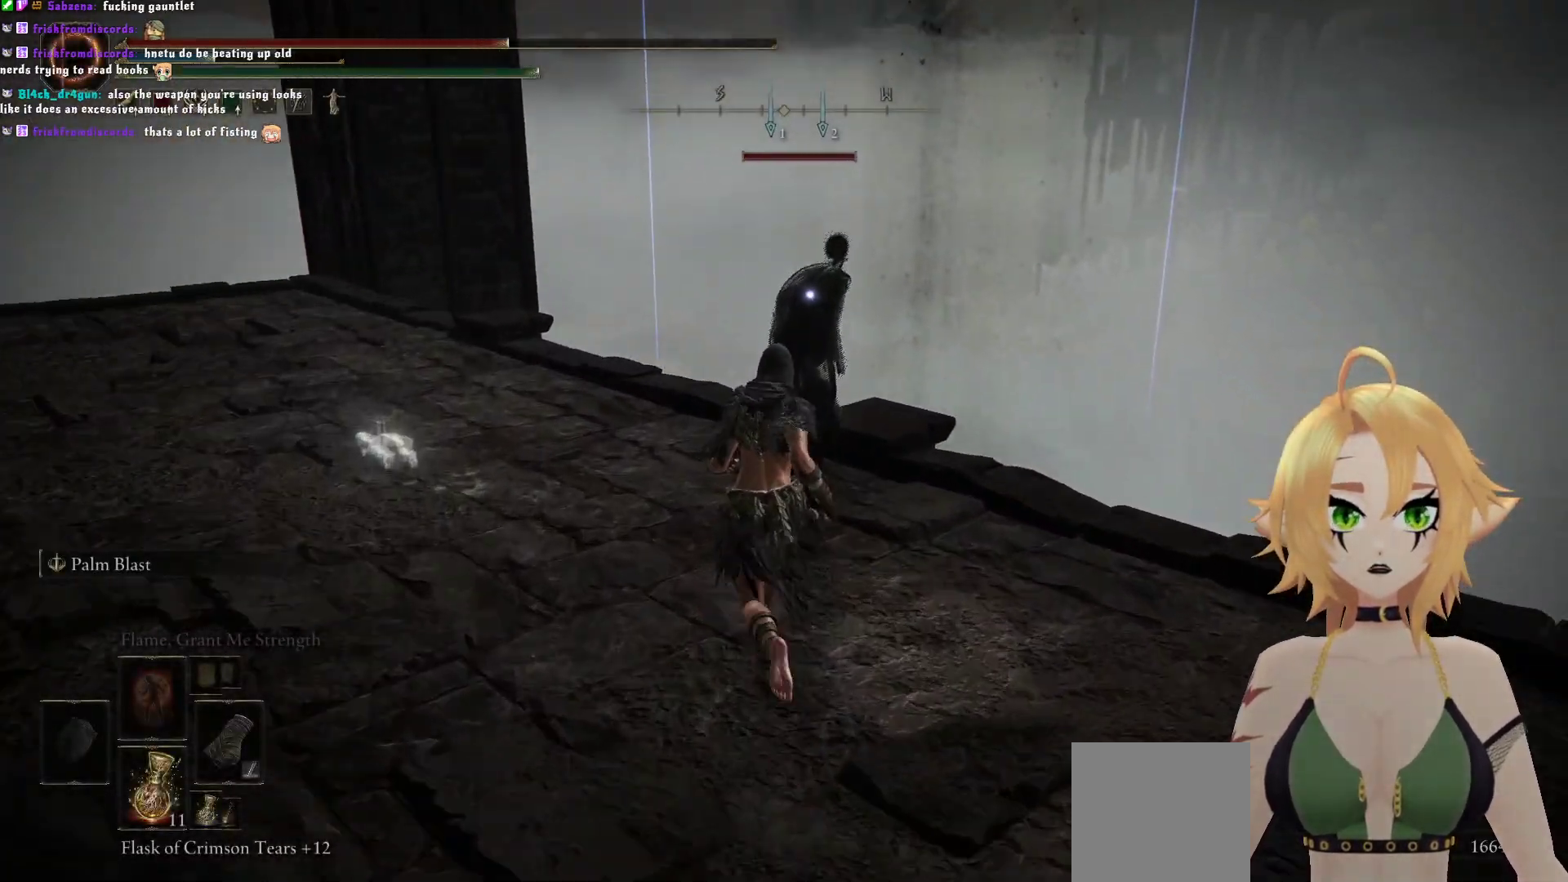
{"buttons": [], "left_stick": "up", "right_stick": "center", "events": []}
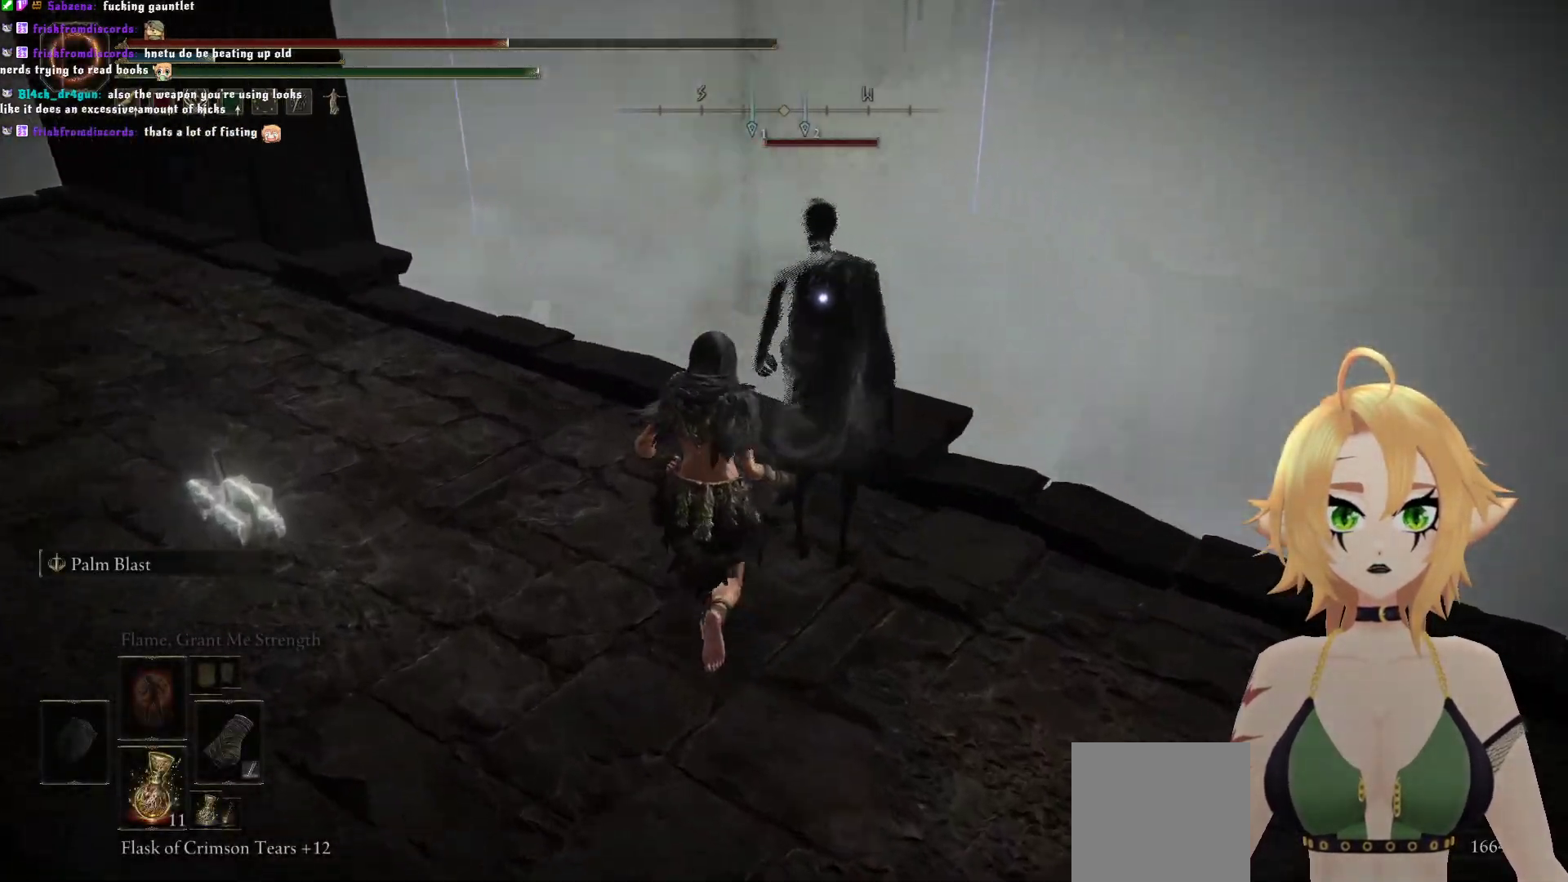
{"buttons": ["R1"], "left_stick": "center", "right_stick": "center", "events": [[33, "left_stick", "center"], [450, "R1", "down"]]}
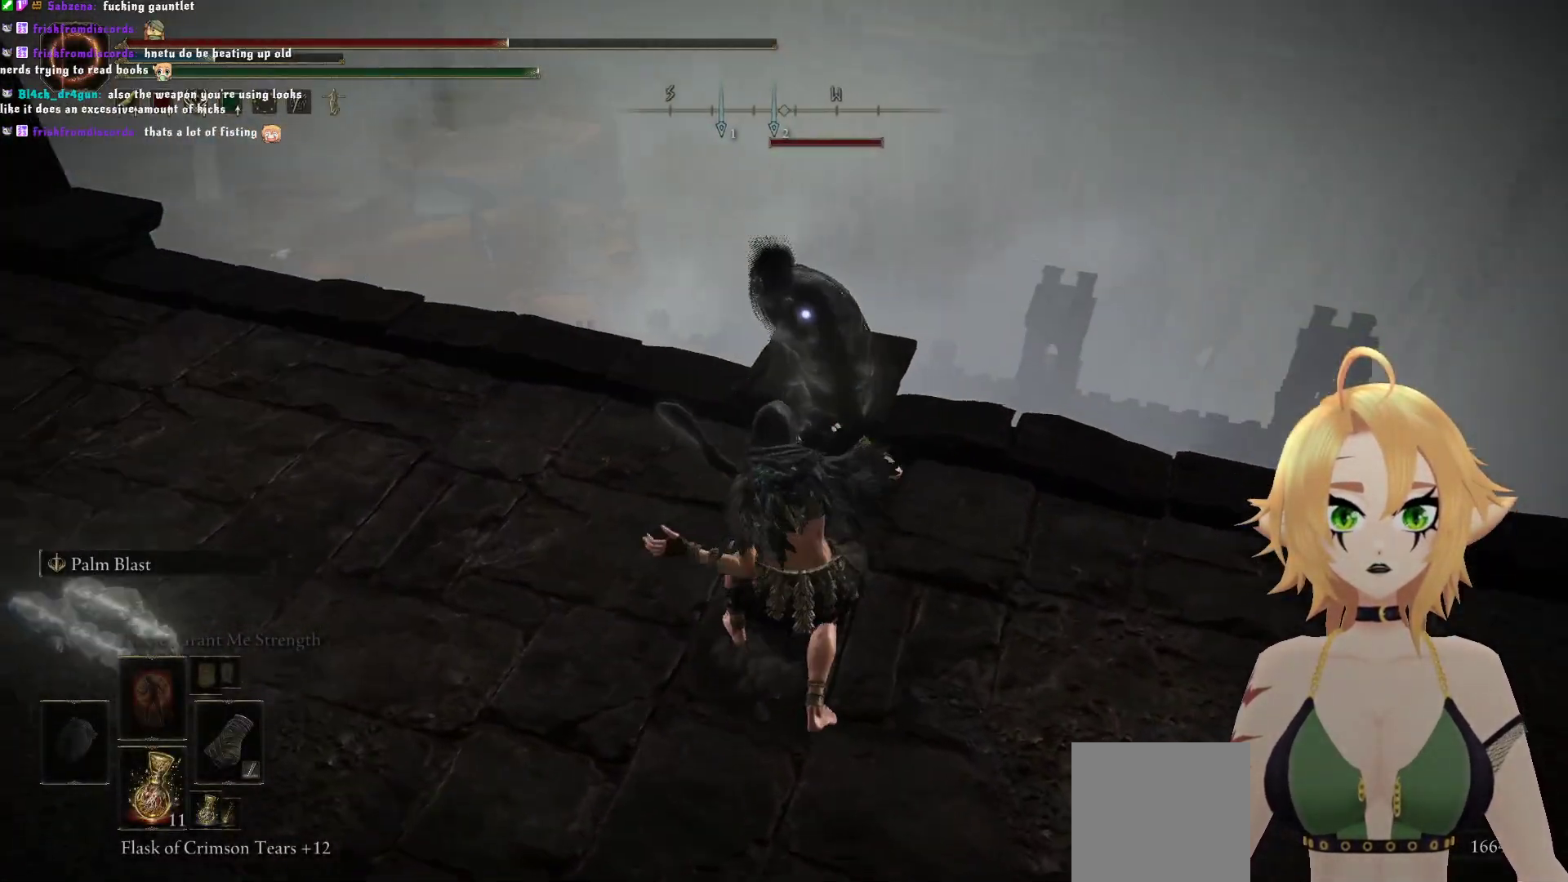
{"buttons": [], "left_stick": "center", "right_stick": "center", "events": [[333, "R1", "up"]]}
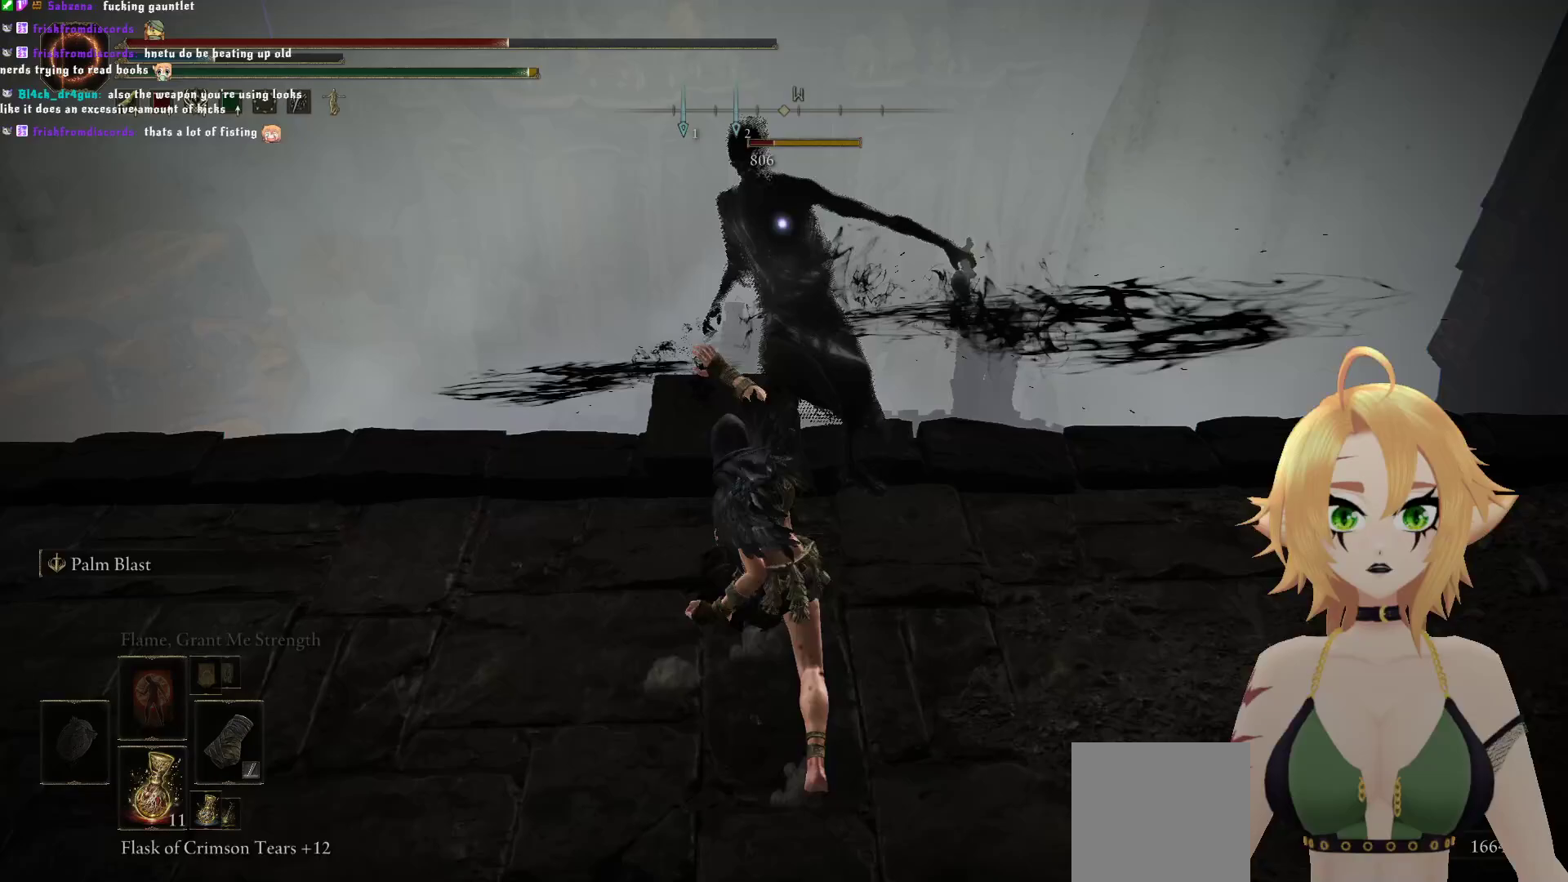
{"buttons": [], "left_stick": "center", "right_stick": "center", "events": [[133, "R1", "down"], [183, "R1", "up"]]}
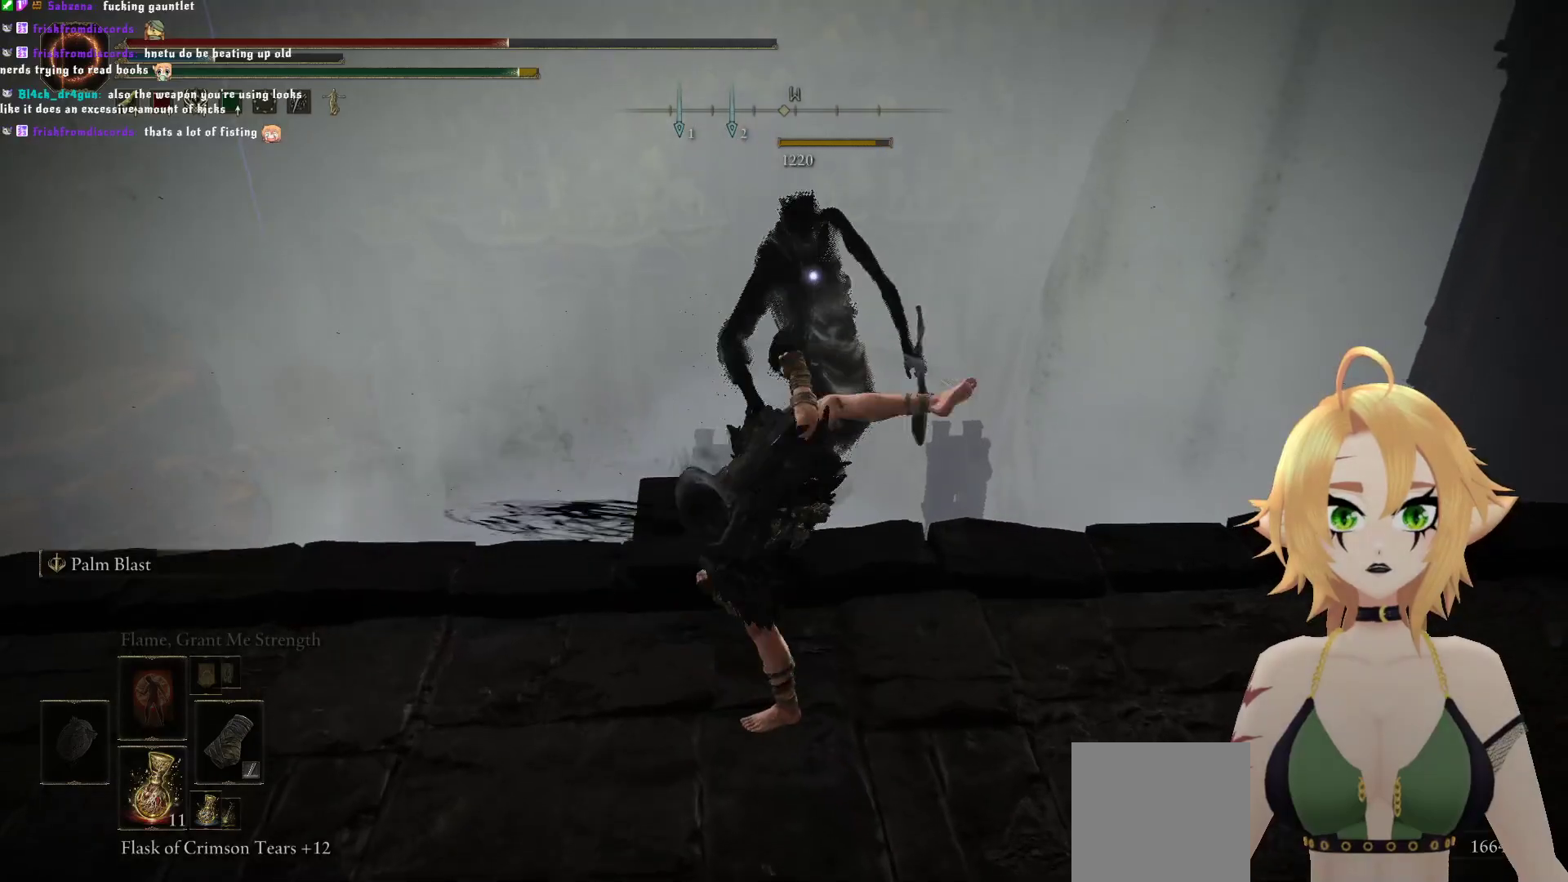
{"buttons": [], "left_stick": "down-right", "right_stick": "right", "events": [[333, "left_stick", "down-right"], [500, "right_stick", "right"]]}
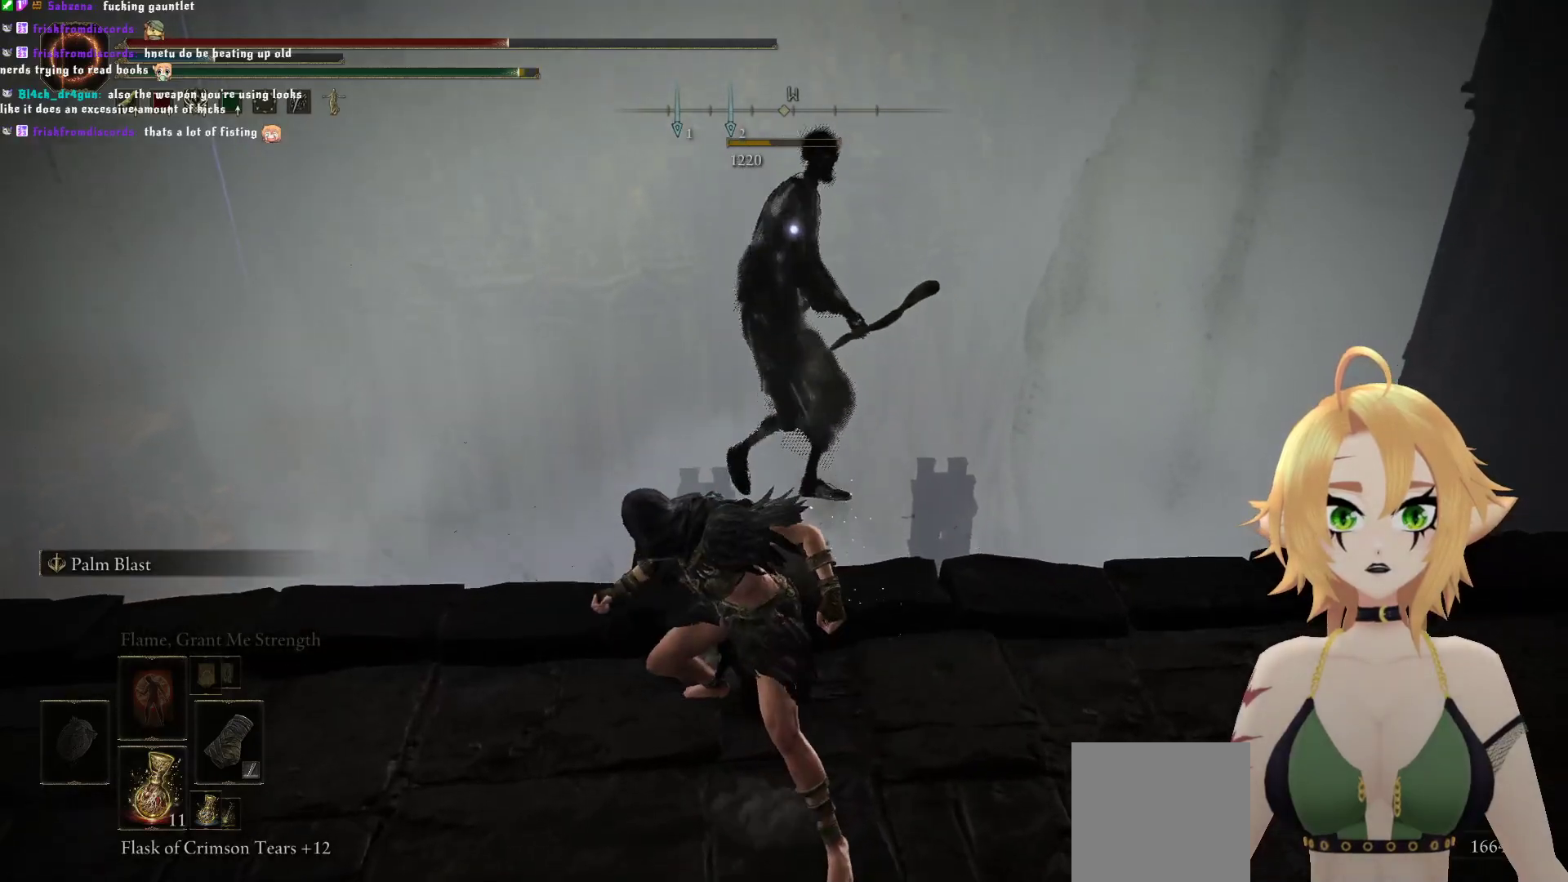
{"buttons": [], "left_stick": "right", "right_stick": "right", "events": [[383, "left_stick", "right"]]}
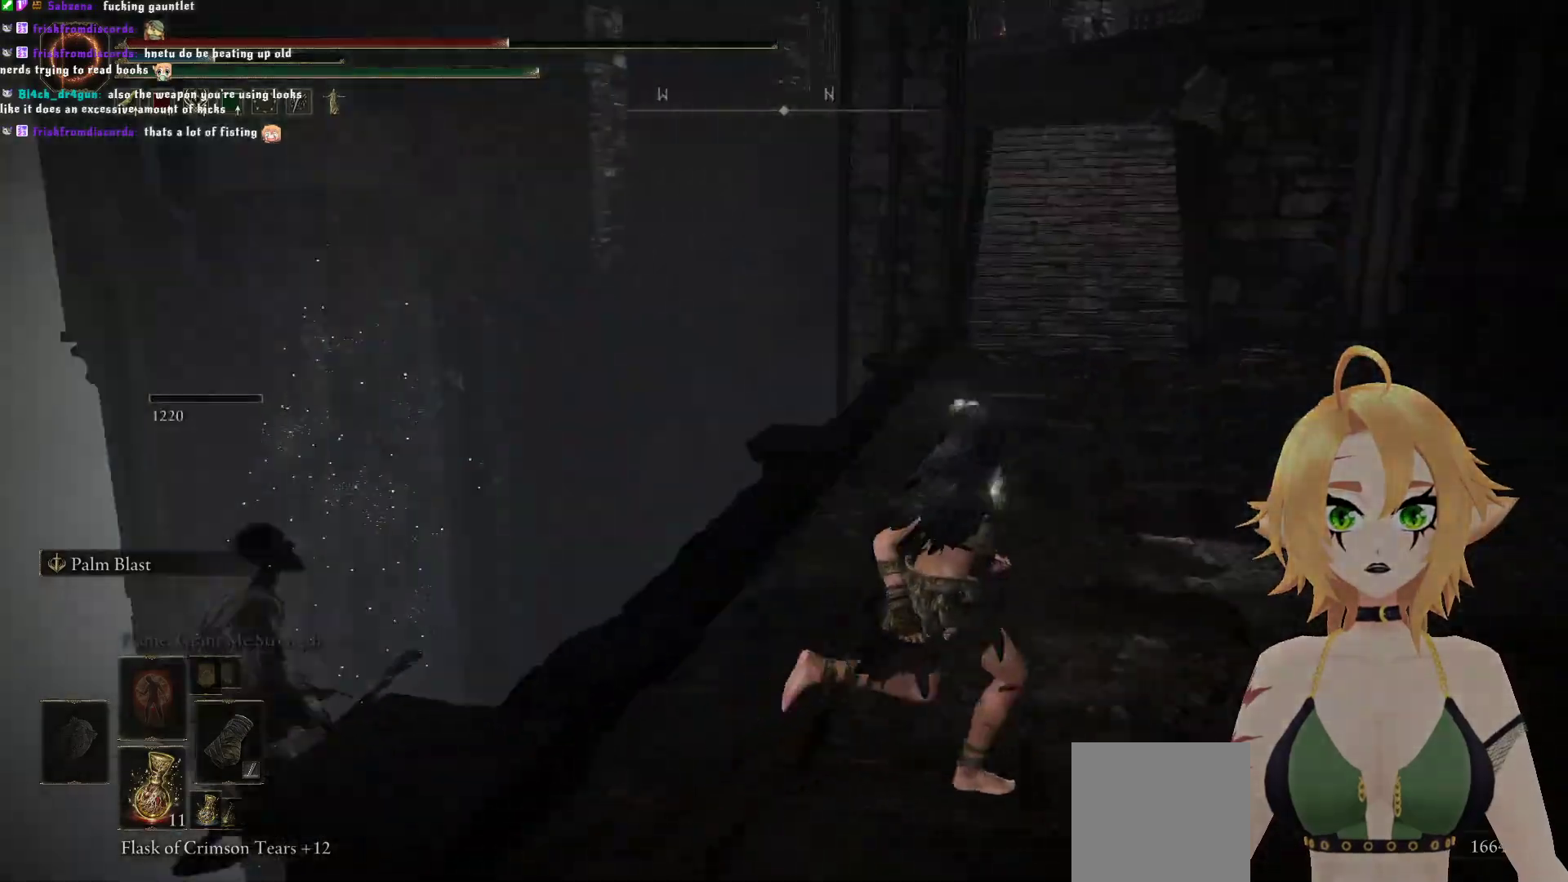
{"buttons": [], "left_stick": "up-right", "right_stick": "center", "events": [[100, "right_stick", "center"], [150, "left_stick", "up-right"]]}
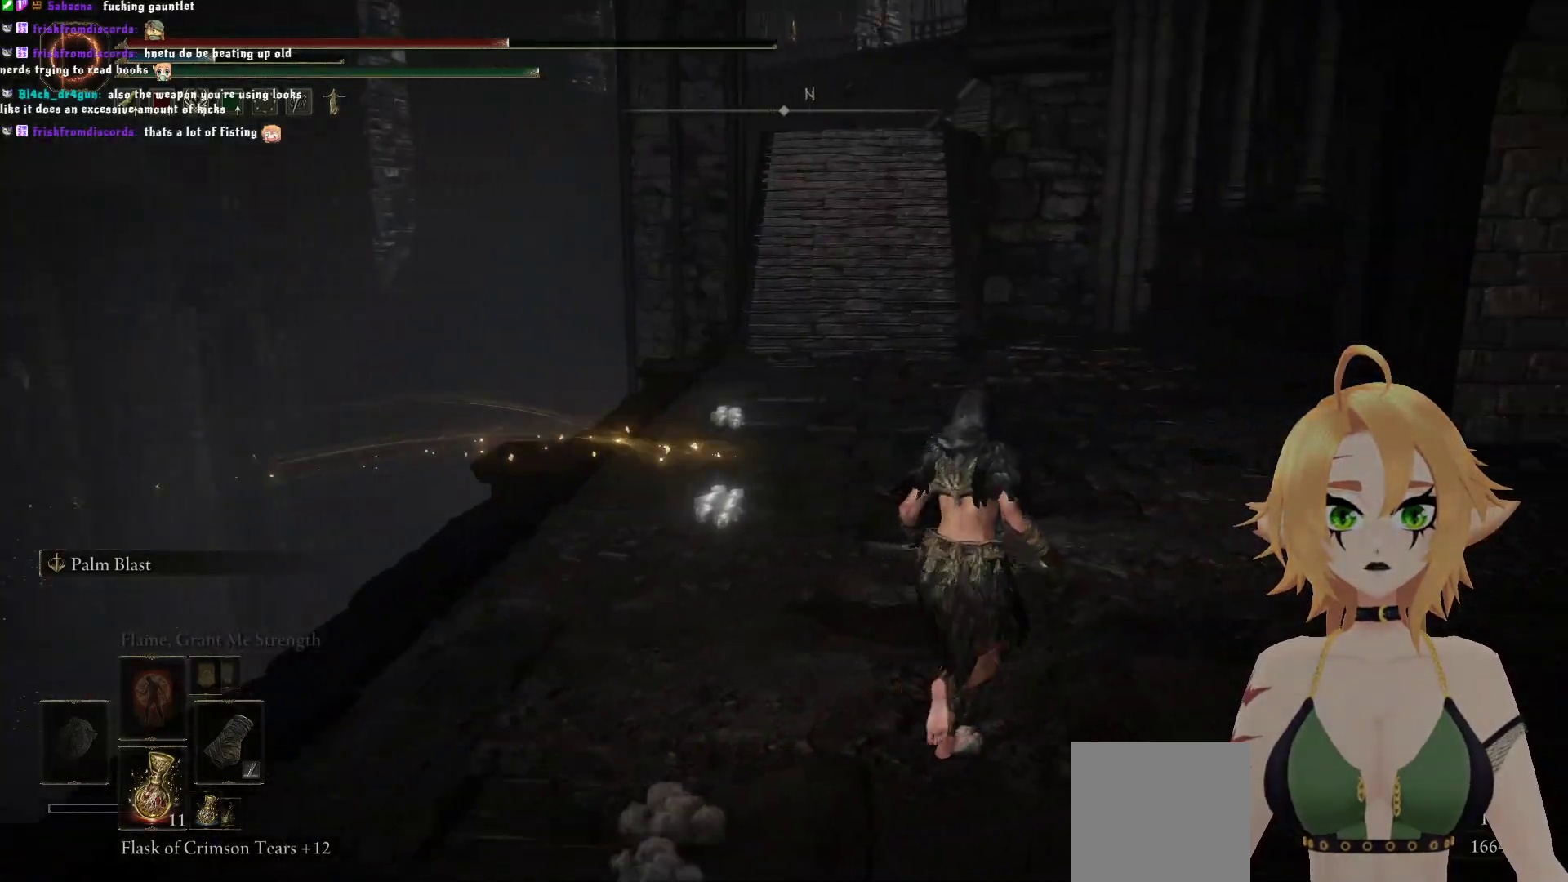
{"buttons": [], "left_stick": "up-right", "right_stick": "up", "events": [[267, "right_stick", "up"]]}